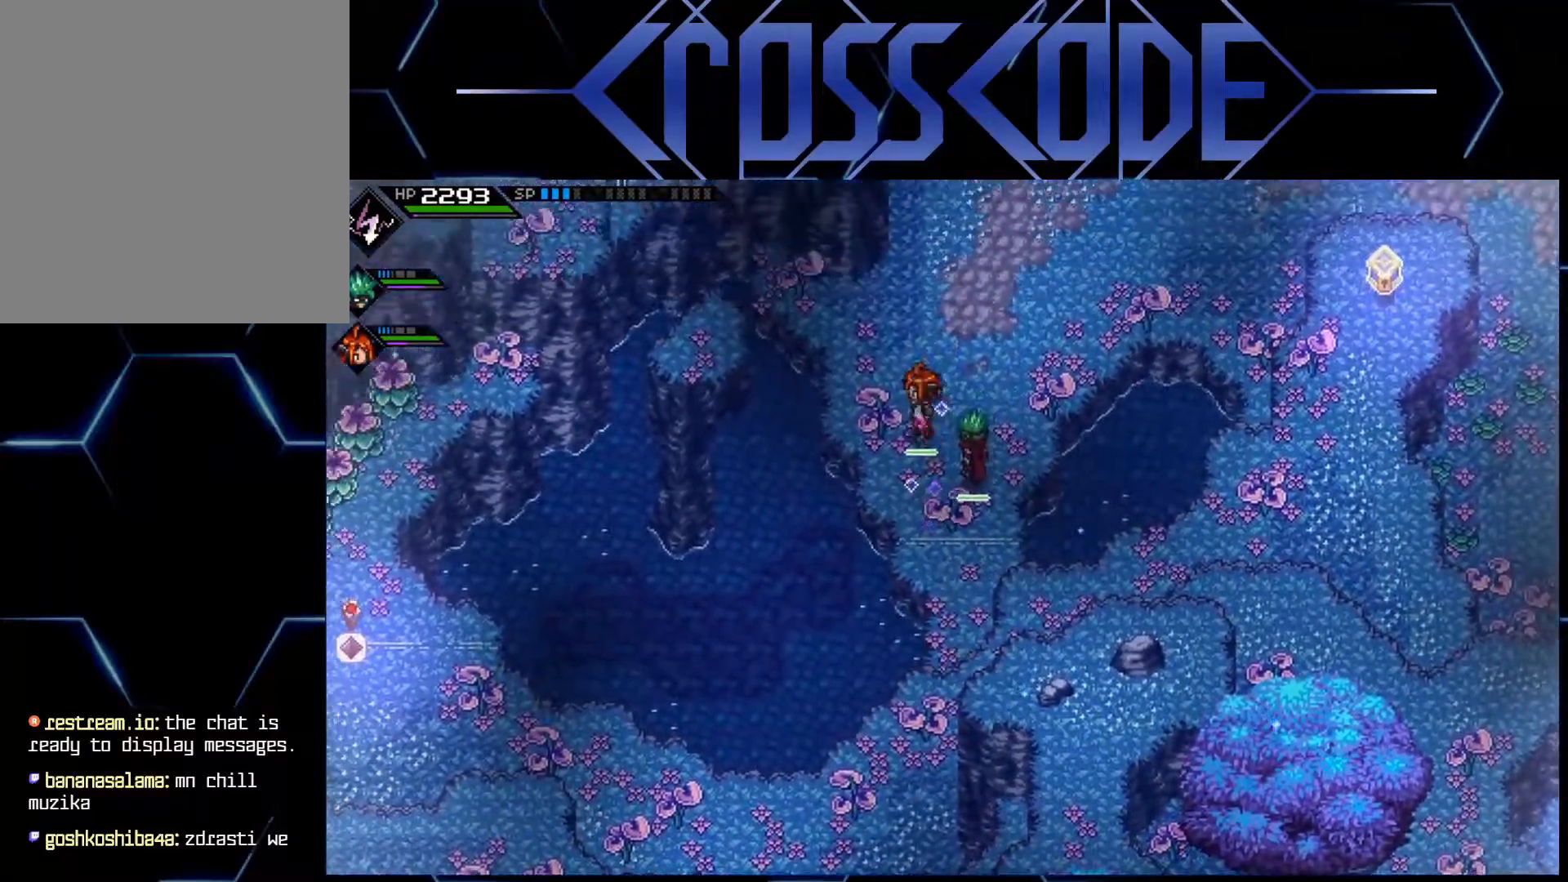
Gameplay with a controller (Xbox layout); each line is a JSON object with the inputs held at the frame after it. "events" lists button and stick changes between this image and that frame as [ms after this image, input, new state], when the widget could be followed in between.
{"buttons": [], "left_stick": "center", "right_stick": "down-left", "events": [[117, "left_stick", "up"], [350, "left_stick", "center"], [400, "right_stick", "down-left"]]}
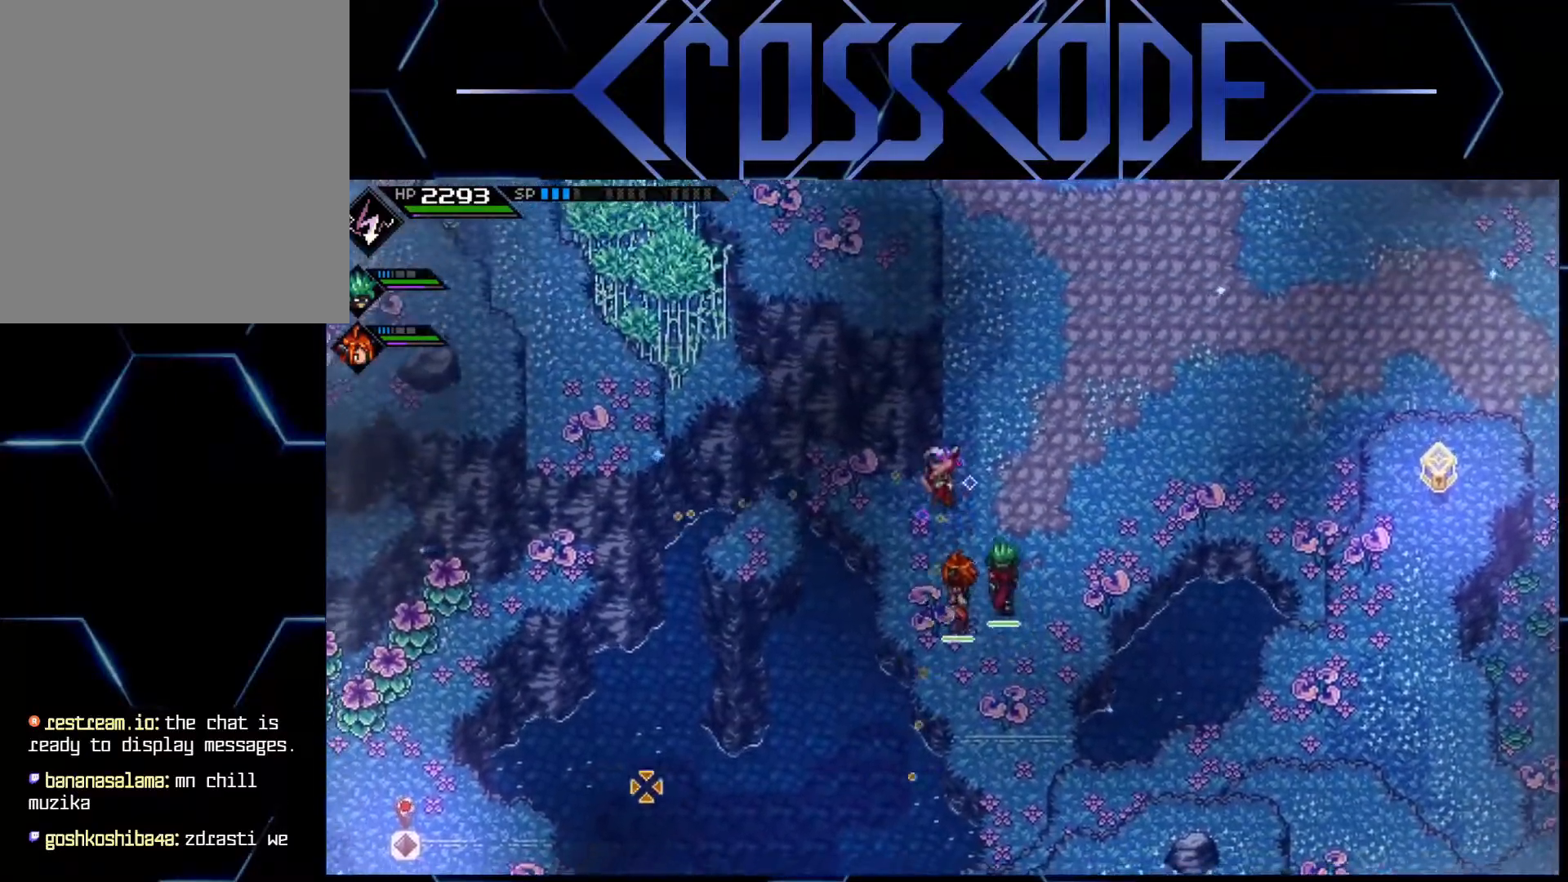
{"buttons": [], "left_stick": "down", "right_stick": "down-left", "events": [[200, "left_stick", "left"], [417, "left_stick", "down"]]}
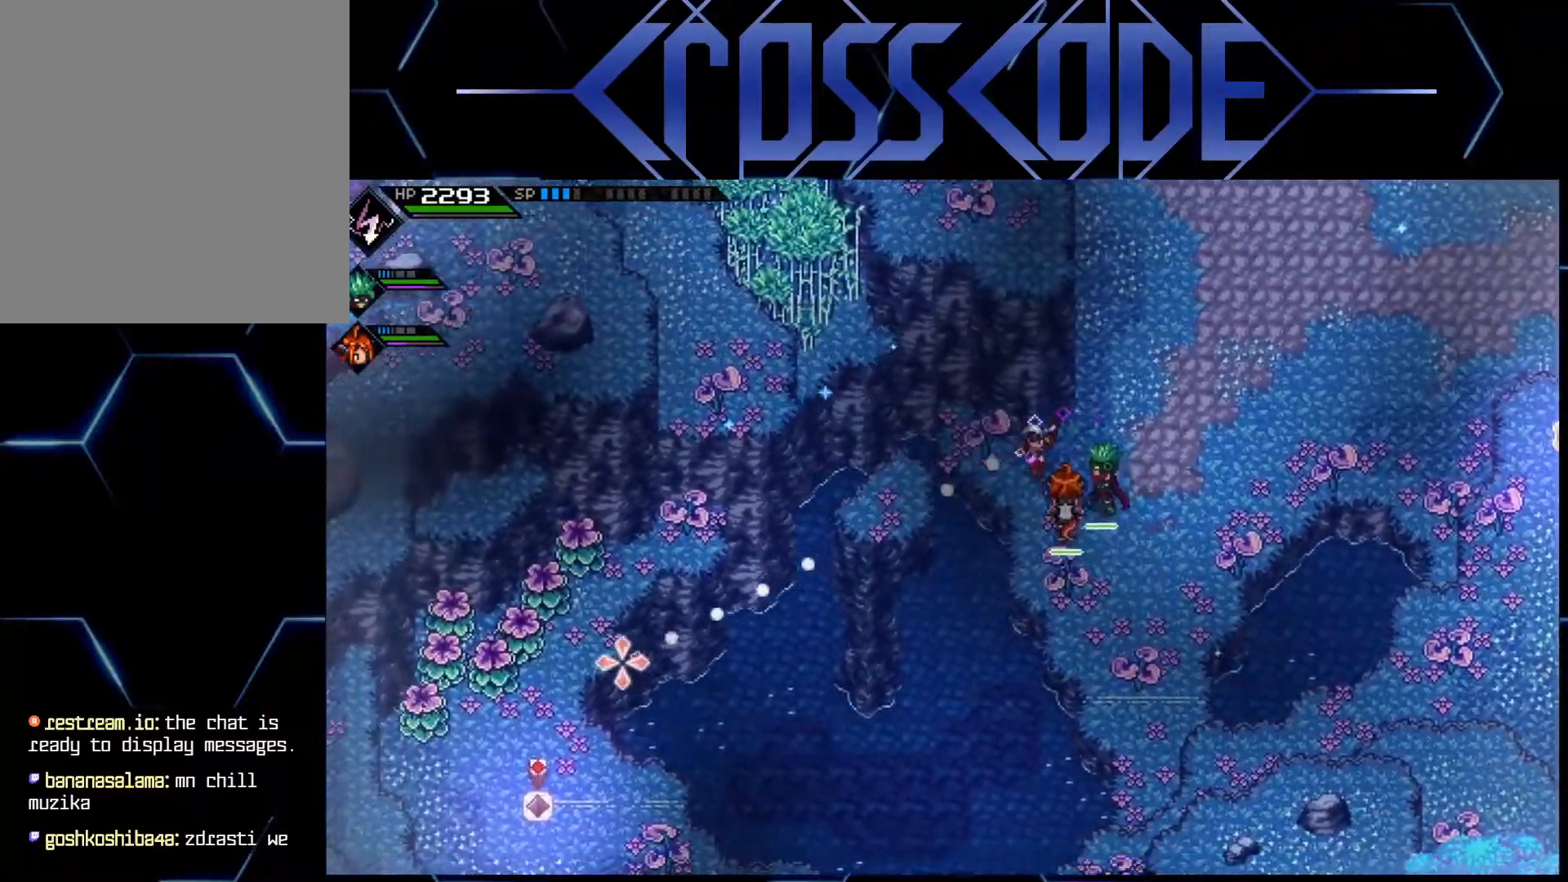
{"buttons": [], "left_stick": "right", "right_stick": "center", "events": [[17, "left_stick", "center"], [417, "left_stick", "right"], [483, "right_stick", "center"]]}
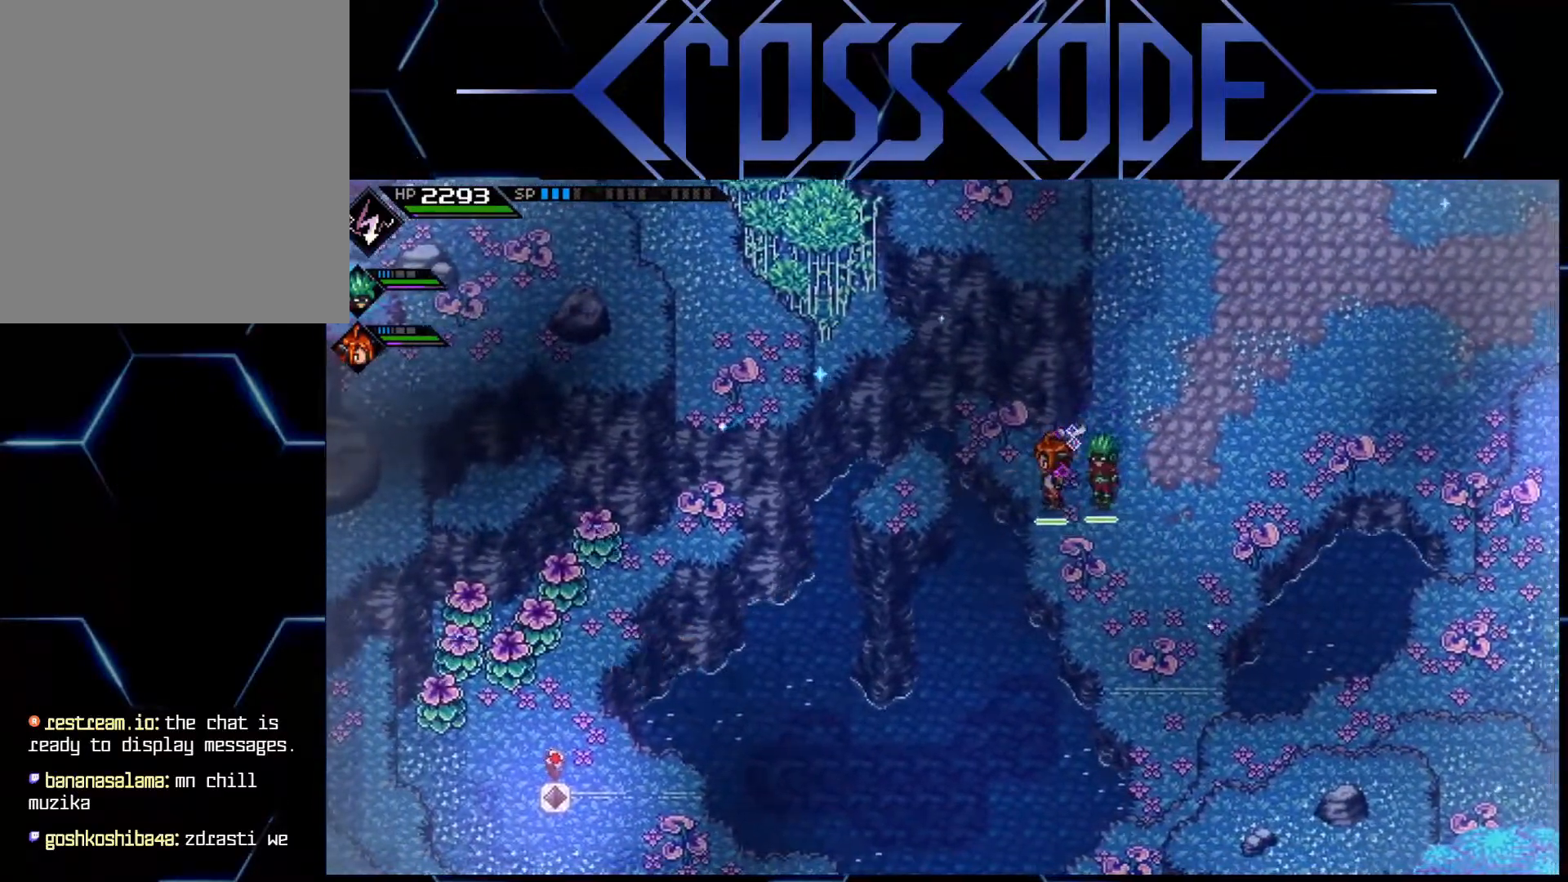
{"buttons": ["L1"], "left_stick": "up-left", "right_stick": "center", "events": [[67, "left_stick", "up-right"], [100, "L1", "down"], [200, "L1", "up"], [233, "left_stick", "up"], [267, "L1", "down"], [367, "L1", "up"], [433, "L1", "down"], [450, "left_stick", "up-left"]]}
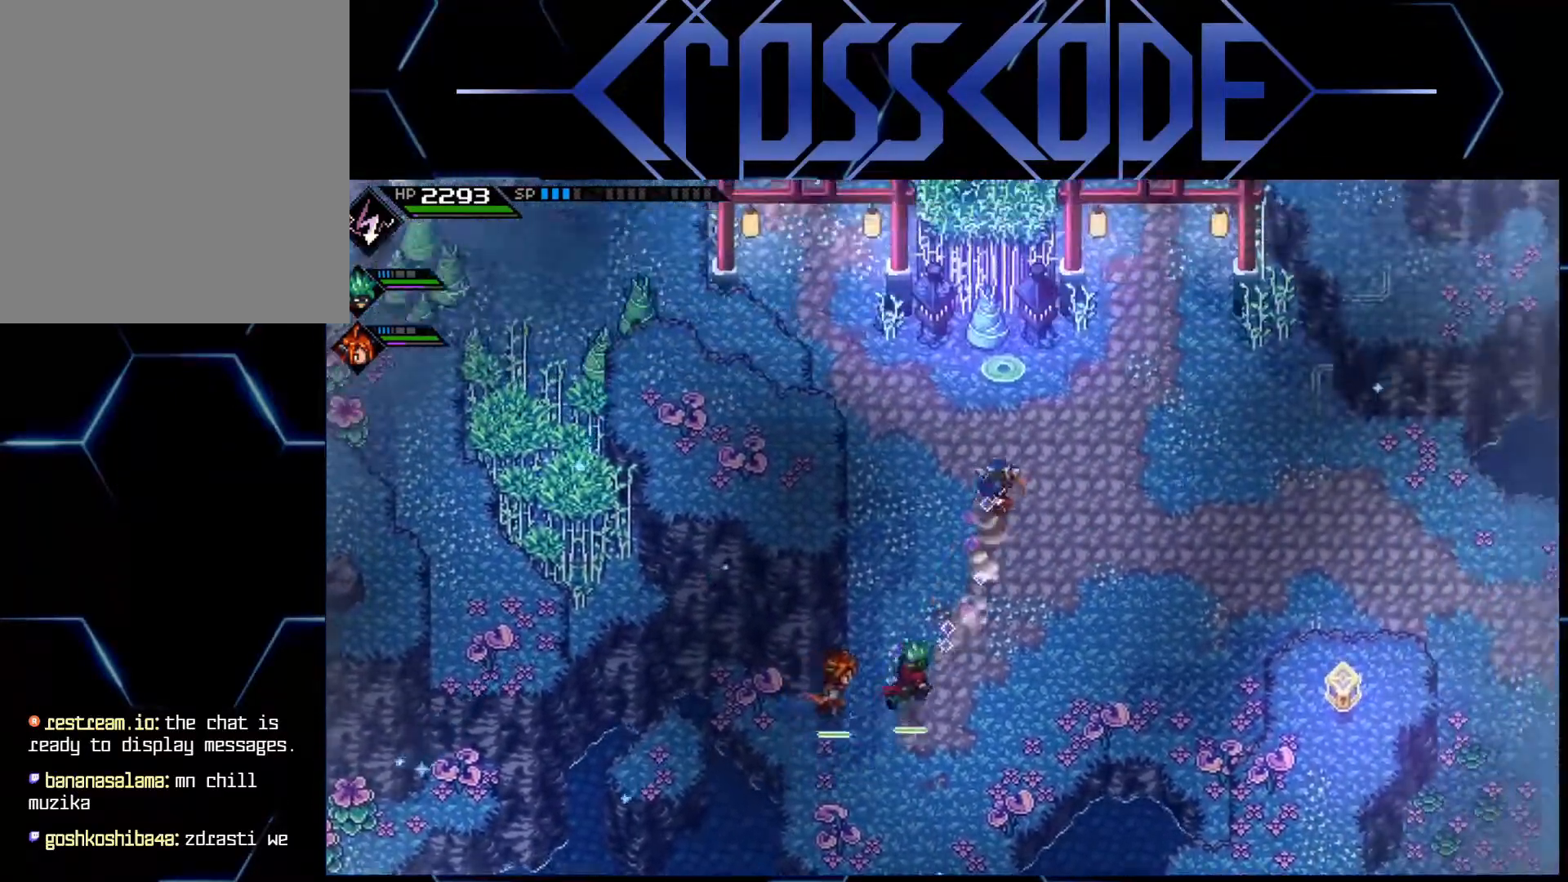
{"buttons": [], "left_stick": "left", "right_stick": "center", "events": [[83, "L1", "up"], [333, "left_stick", "left"]]}
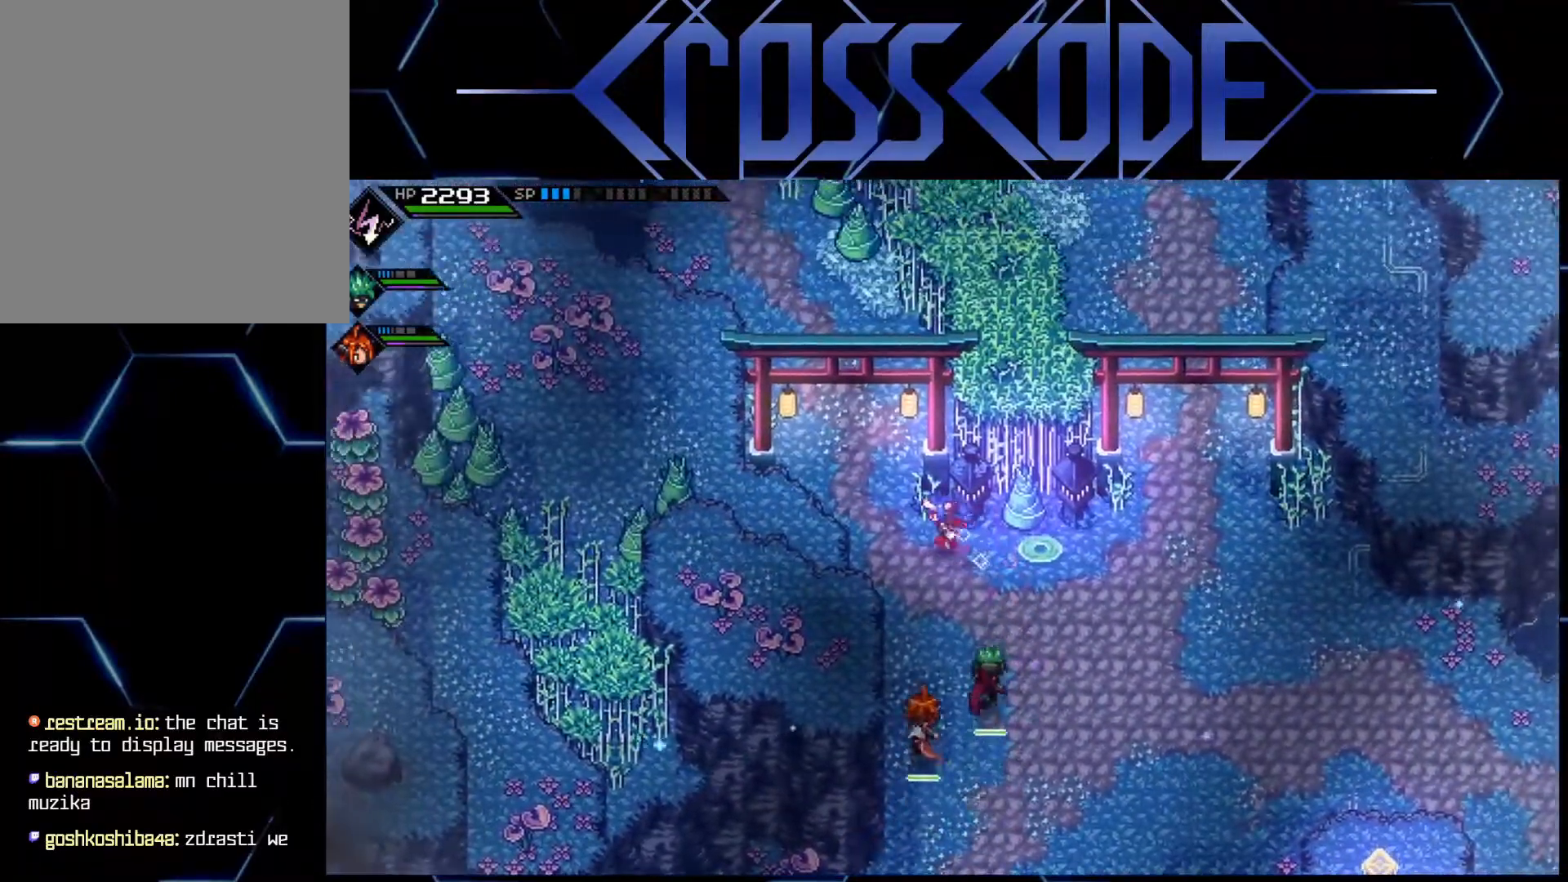
{"buttons": [], "left_stick": "up", "right_stick": "center", "events": [[450, "left_stick", "up"]]}
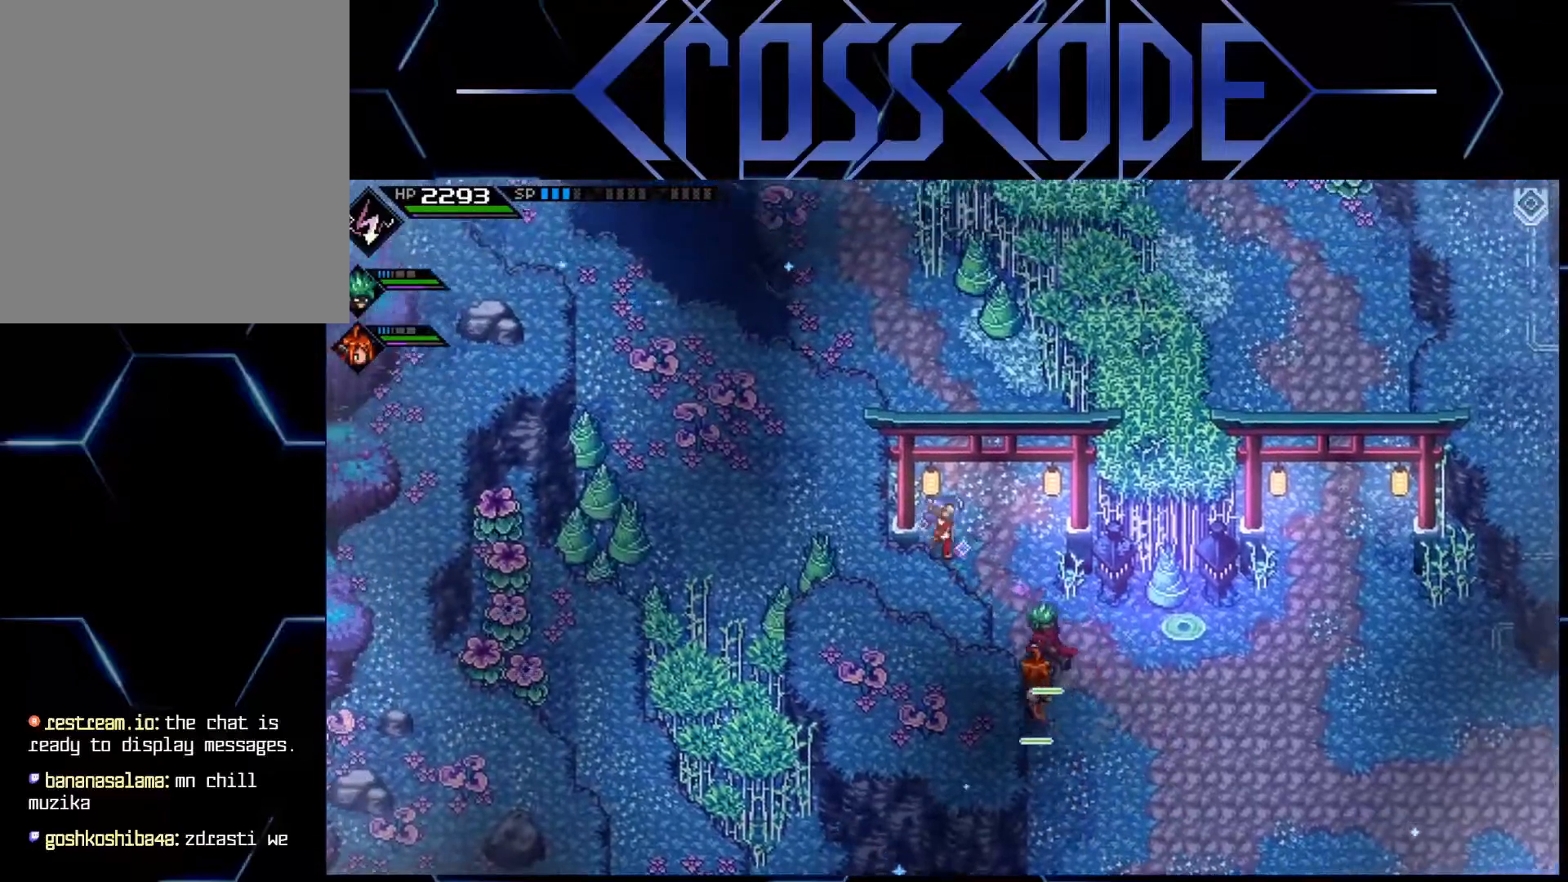
{"buttons": [], "left_stick": "up", "right_stick": "center", "events": [[50, "left_stick", "center"], [383, "left_stick", "up"]]}
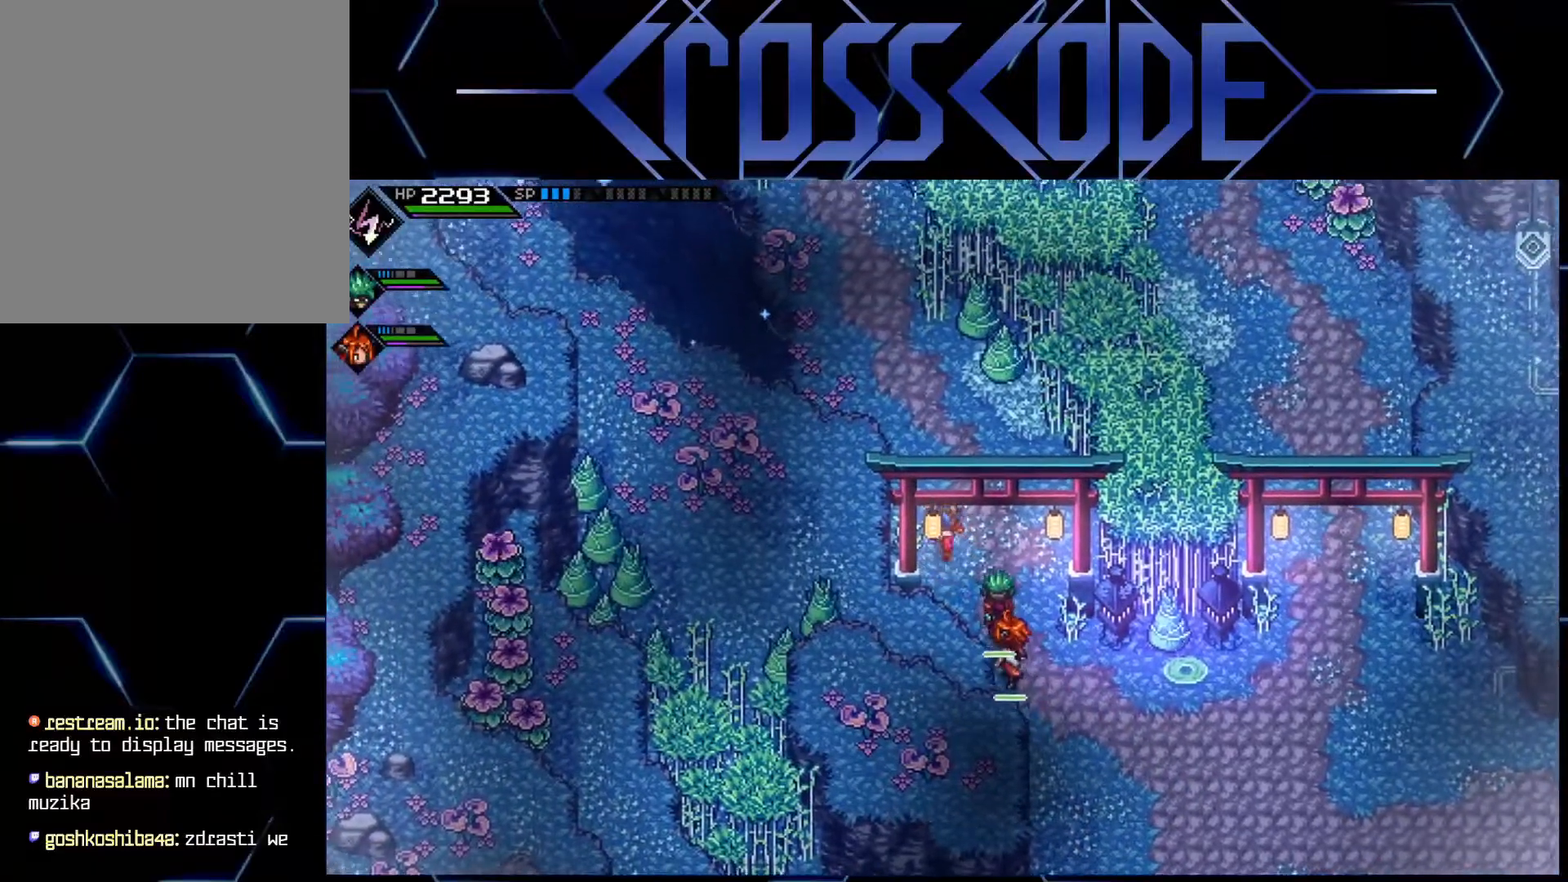
{"buttons": [], "left_stick": "center", "right_stick": "center", "events": [[117, "left_stick", "up-left"], [317, "left_stick", "center"]]}
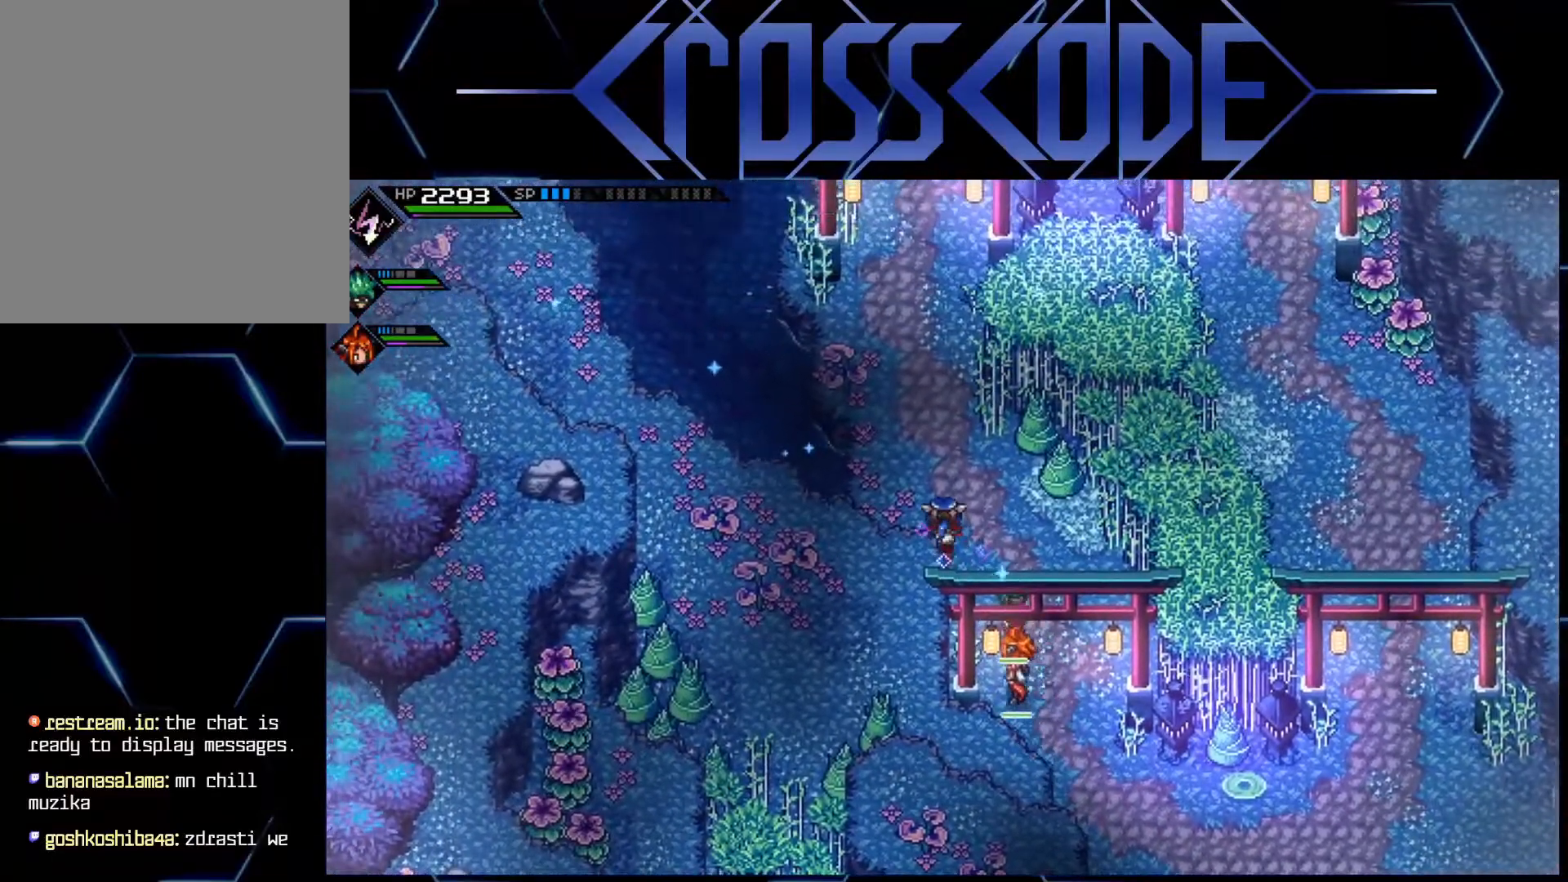
{"buttons": [], "left_stick": "up", "right_stick": "center", "events": [[133, "left_stick", "up"]]}
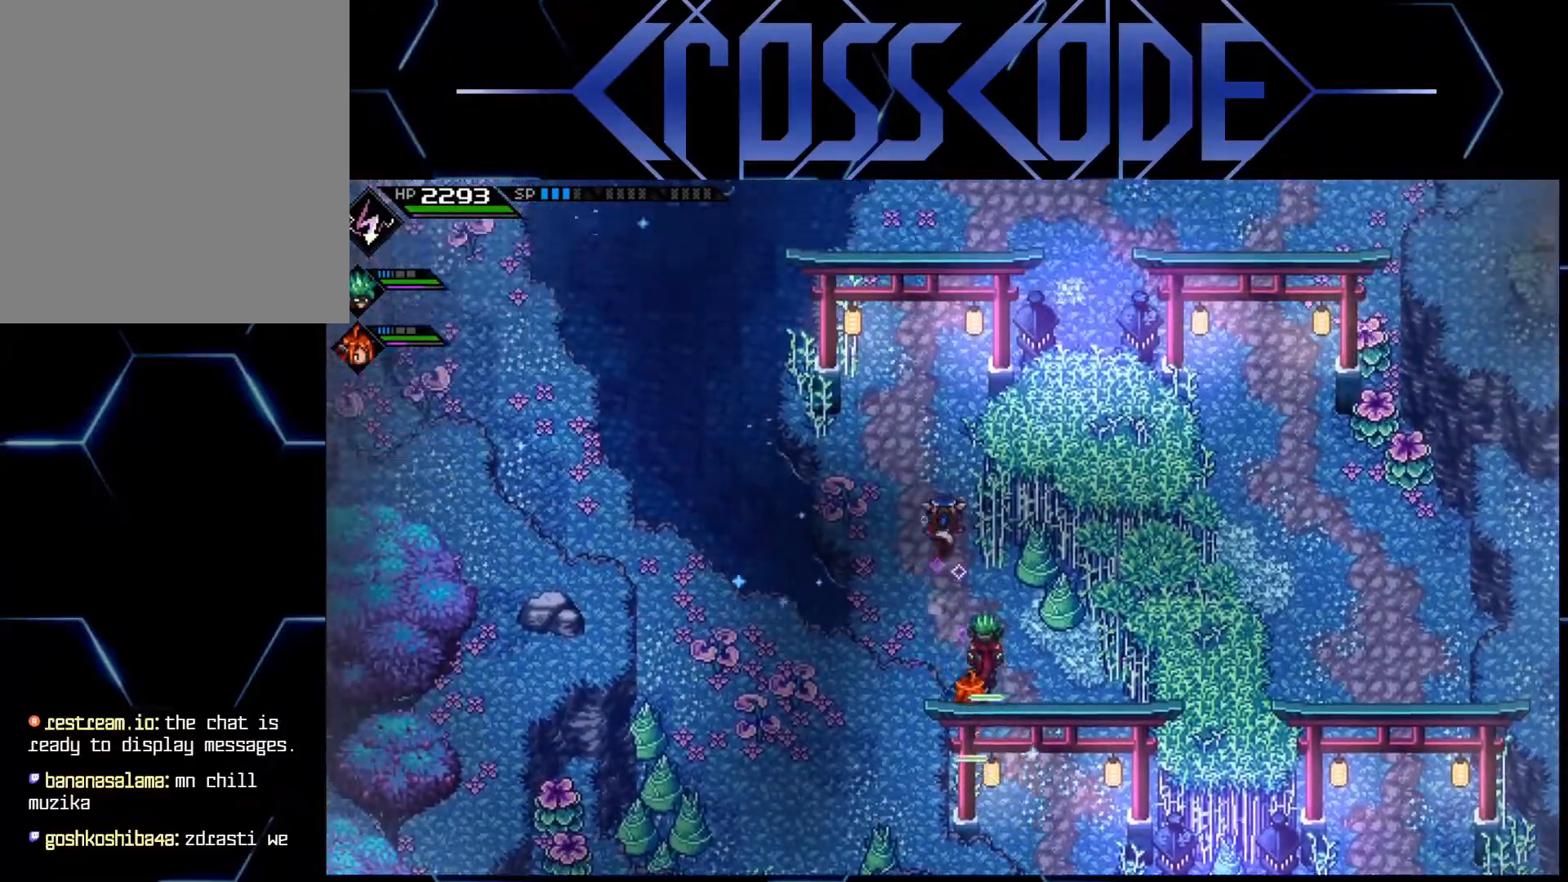
{"buttons": [], "left_stick": "up-left", "right_stick": "center", "events": [[383, "left_stick", "up-left"]]}
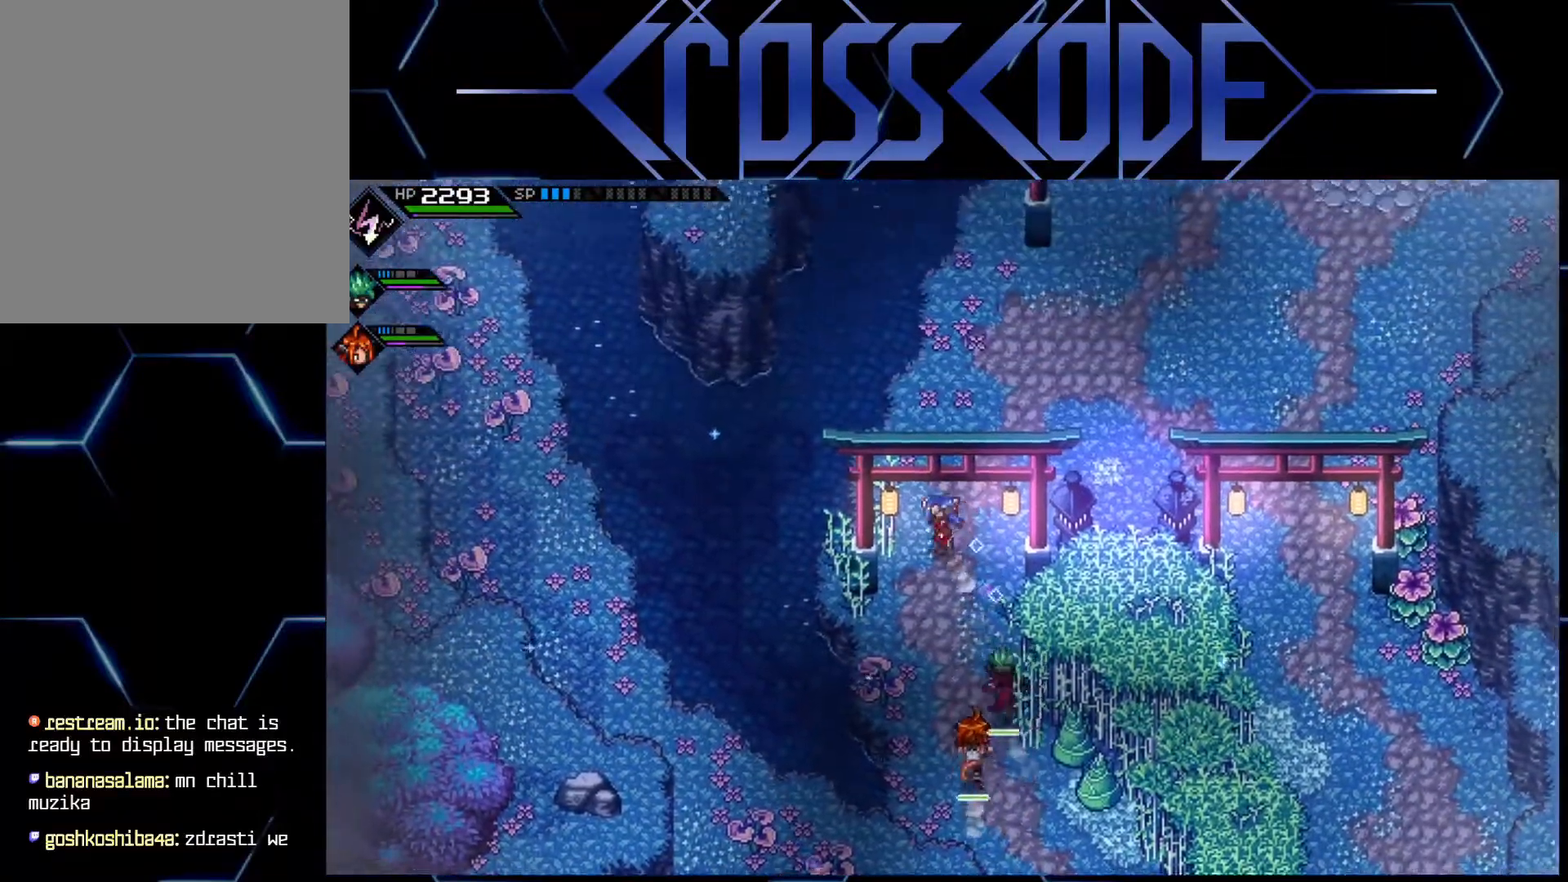
{"buttons": [], "left_stick": "up", "right_stick": "center", "events": [[50, "left_stick", "center"], [333, "left_stick", "up"]]}
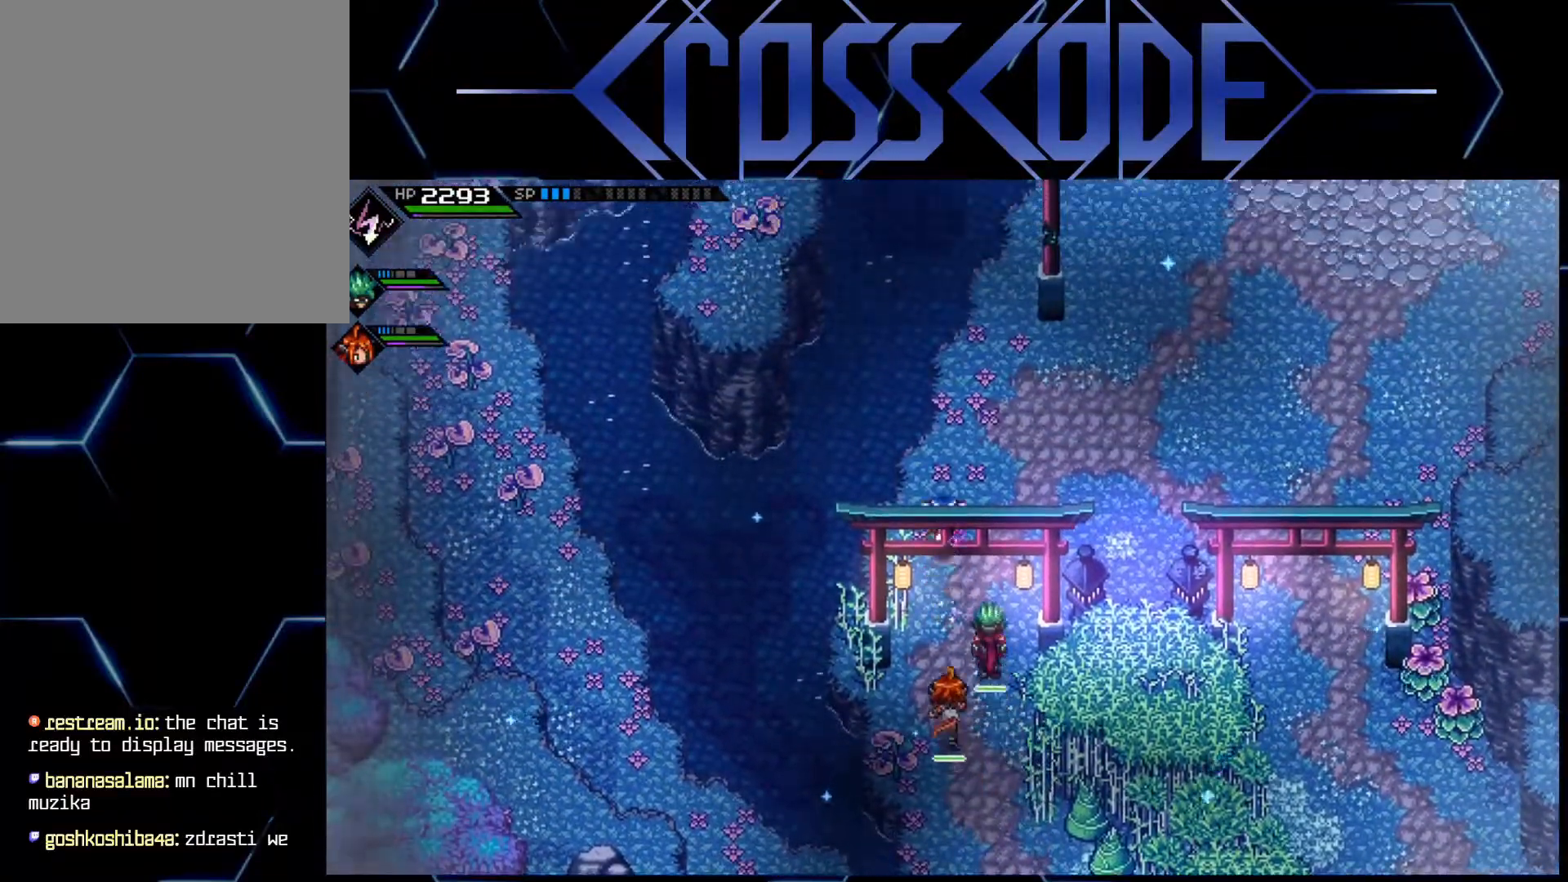
{"buttons": [], "left_stick": "up-right", "right_stick": "up-left", "events": [[167, "right_stick", "up-left"], [250, "left_stick", "up-right"]]}
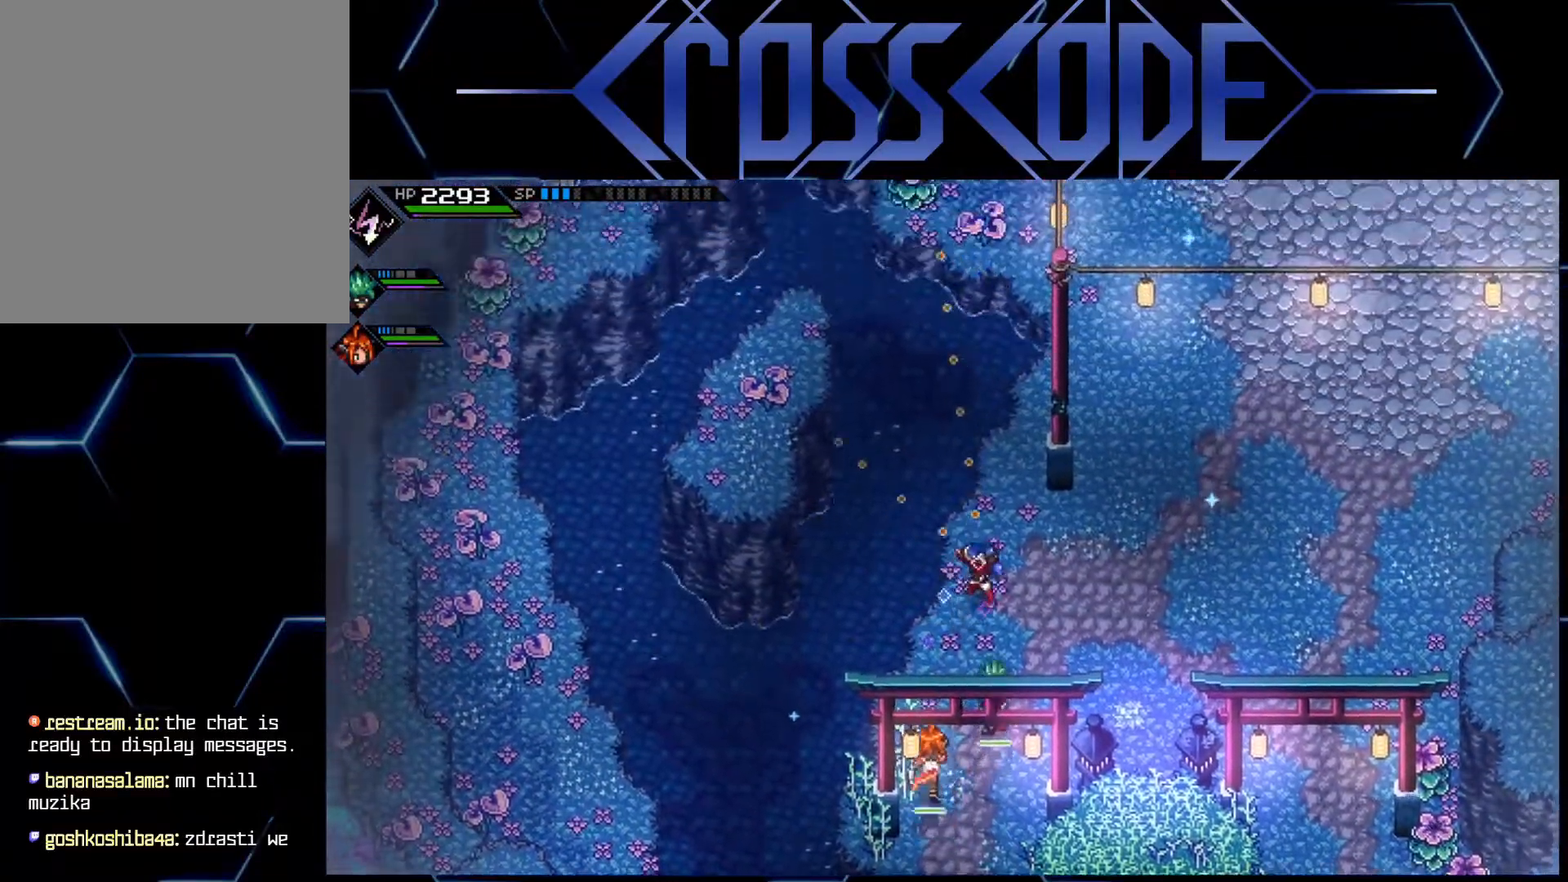
{"buttons": [], "left_stick": "up-right", "right_stick": "center", "events": [[217, "right_stick", "center"]]}
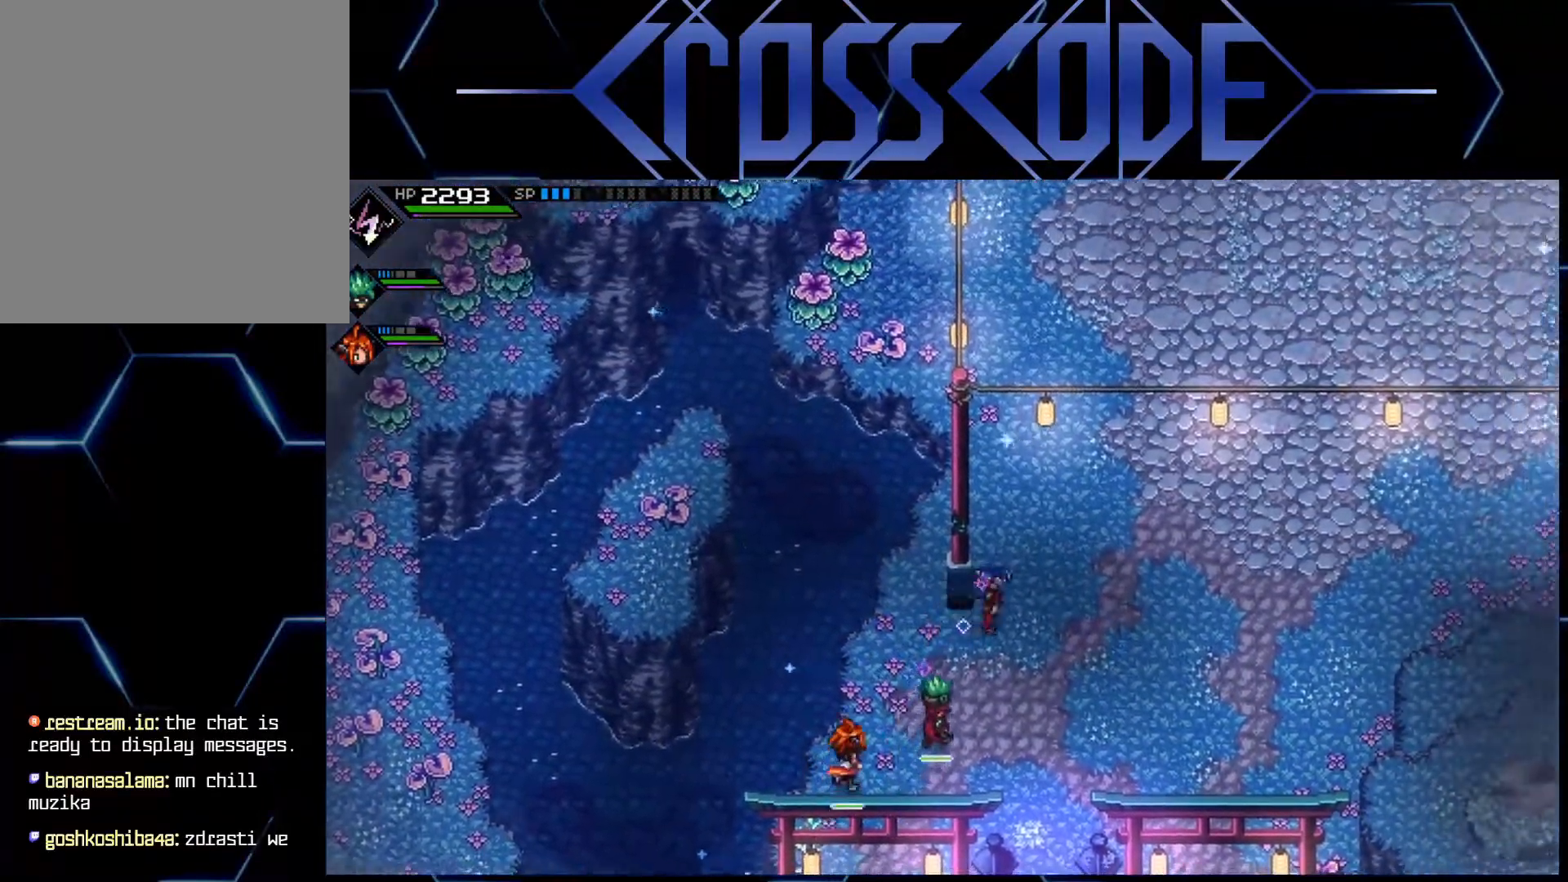
{"buttons": ["L1"], "left_stick": "up", "right_stick": "center", "events": [[133, "left_stick", "up"], [283, "L1", "down"], [400, "L1", "up"], [450, "L1", "down"]]}
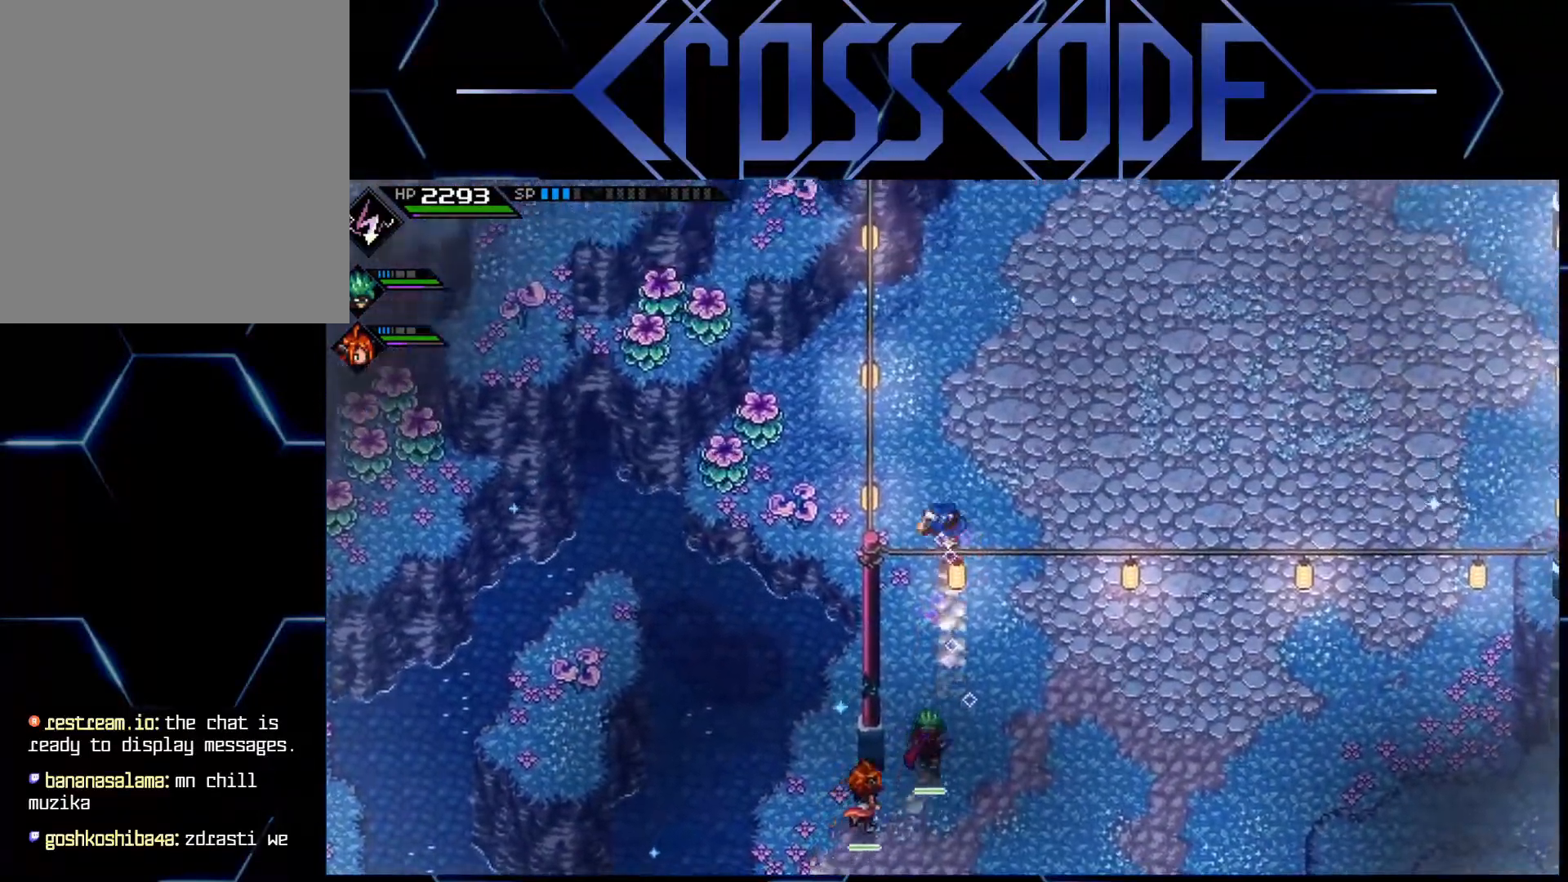
{"buttons": [], "left_stick": "down-left", "right_stick": "center", "events": [[17, "left_stick", "up-left"], [67, "L1", "up"], [383, "left_stick", "down-left"]]}
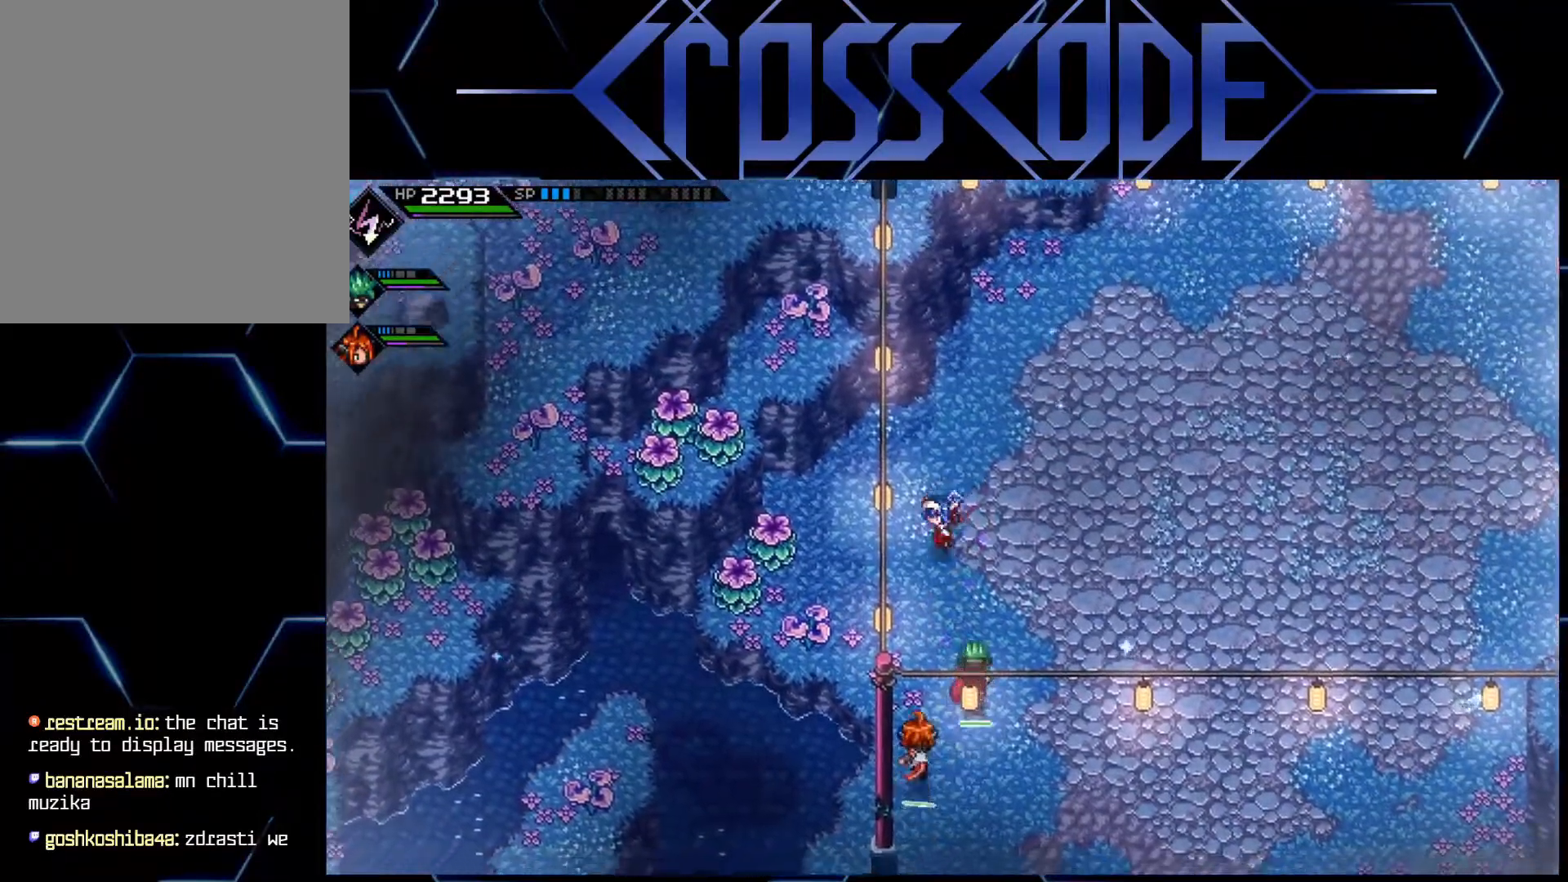
{"buttons": [], "left_stick": "up-right", "right_stick": "center", "events": [[83, "left_stick", "up-left"], [233, "left_stick", "up"], [350, "left_stick", "up-right"]]}
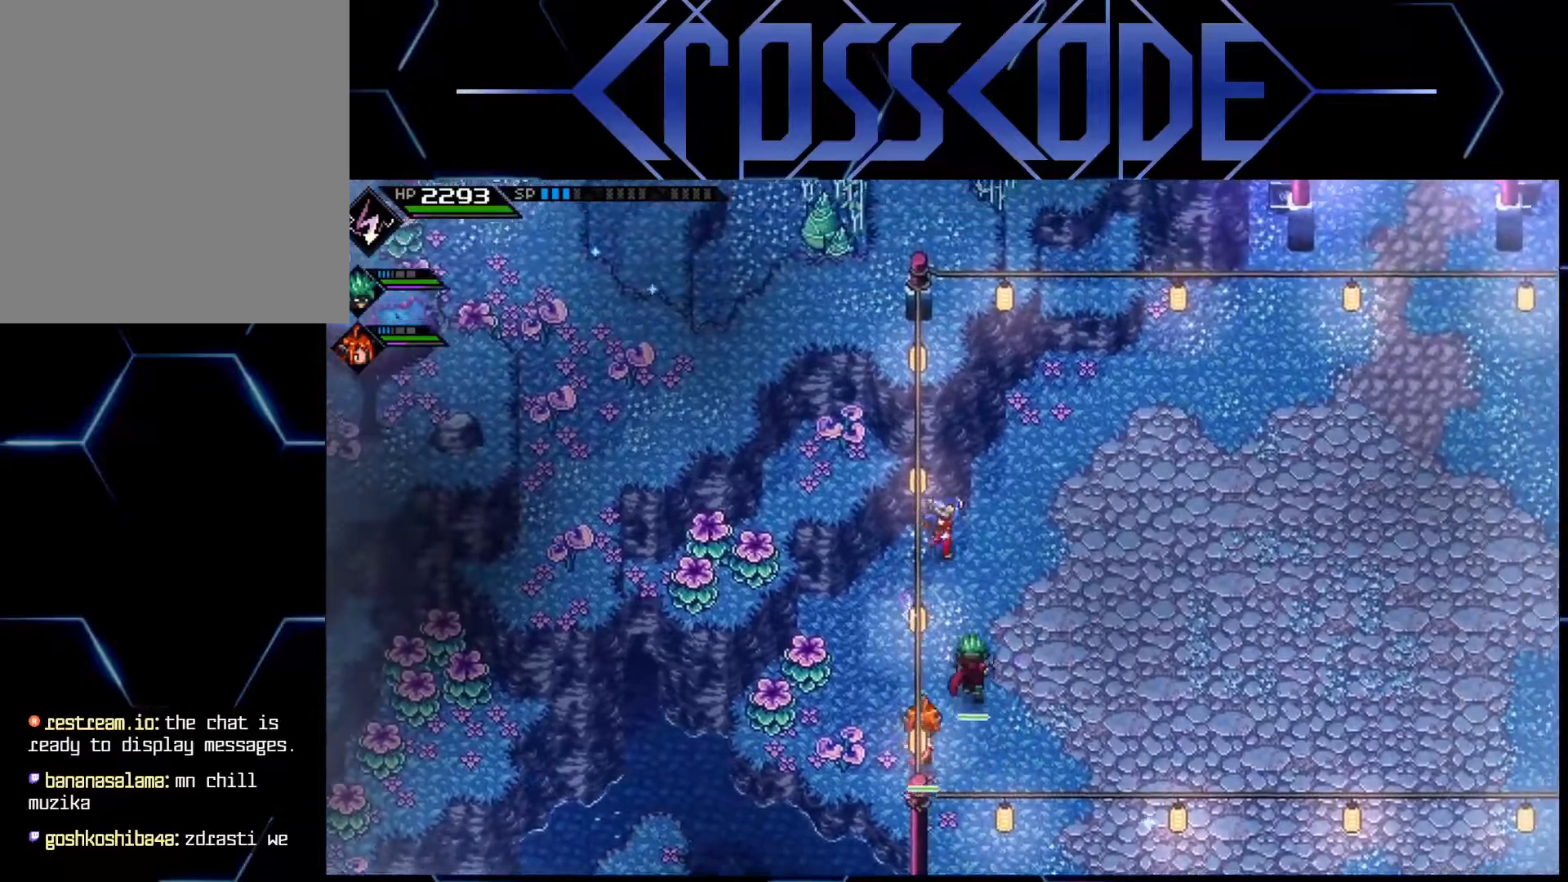
{"buttons": [], "left_stick": "right", "right_stick": "center", "events": [[267, "left_stick", "left"], [417, "left_stick", "center"], [483, "left_stick", "right"]]}
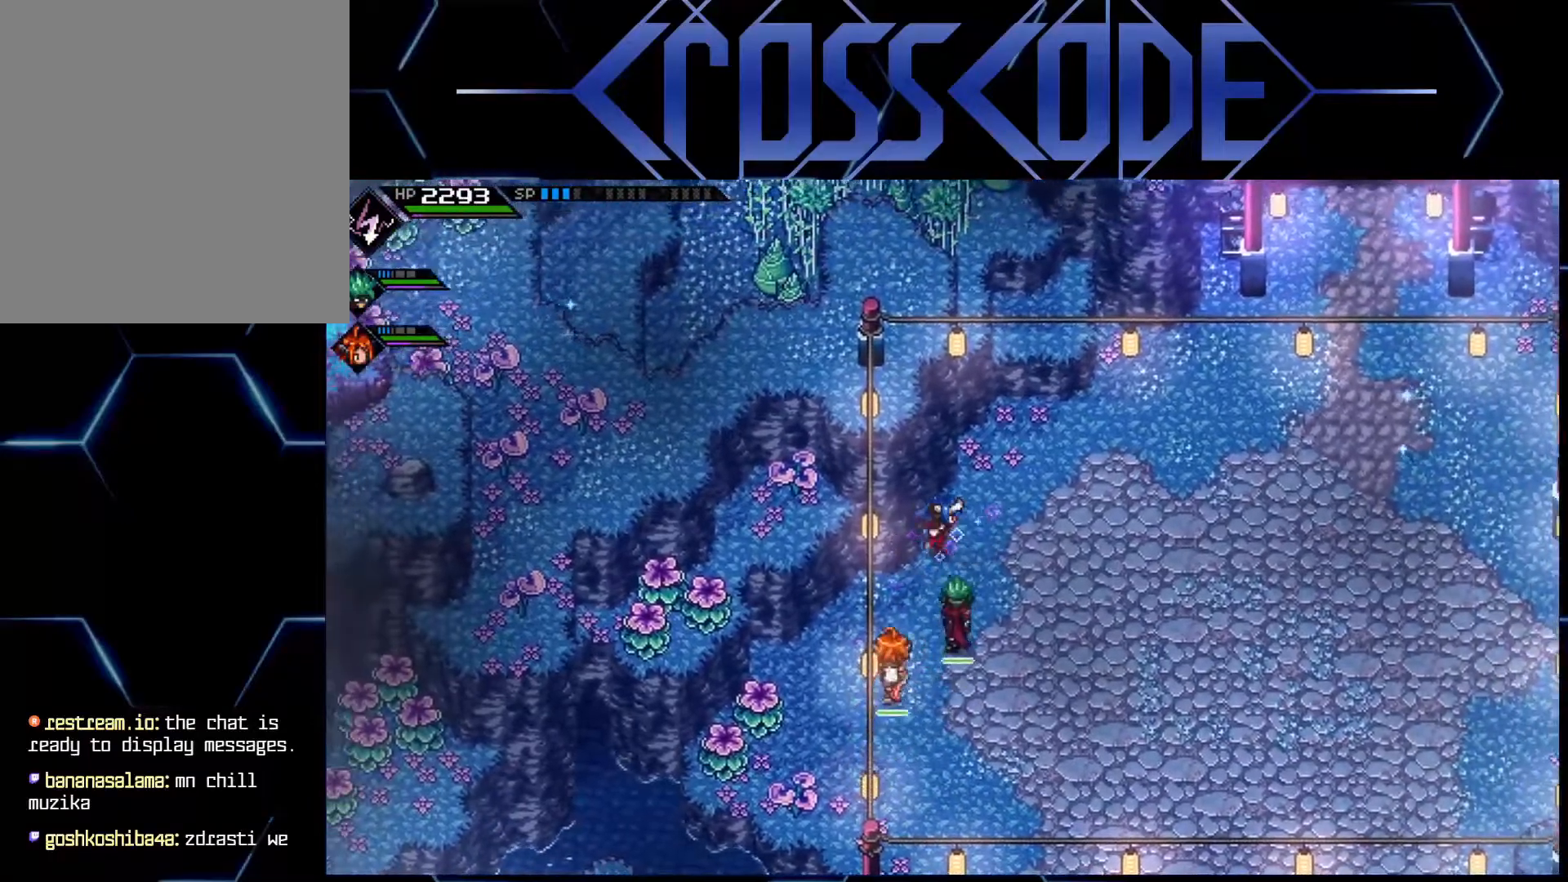
{"buttons": [], "left_stick": "center", "right_stick": "center", "events": [[133, "left_stick", "up-right"], [233, "left_stick", "up"], [400, "left_stick", "center"]]}
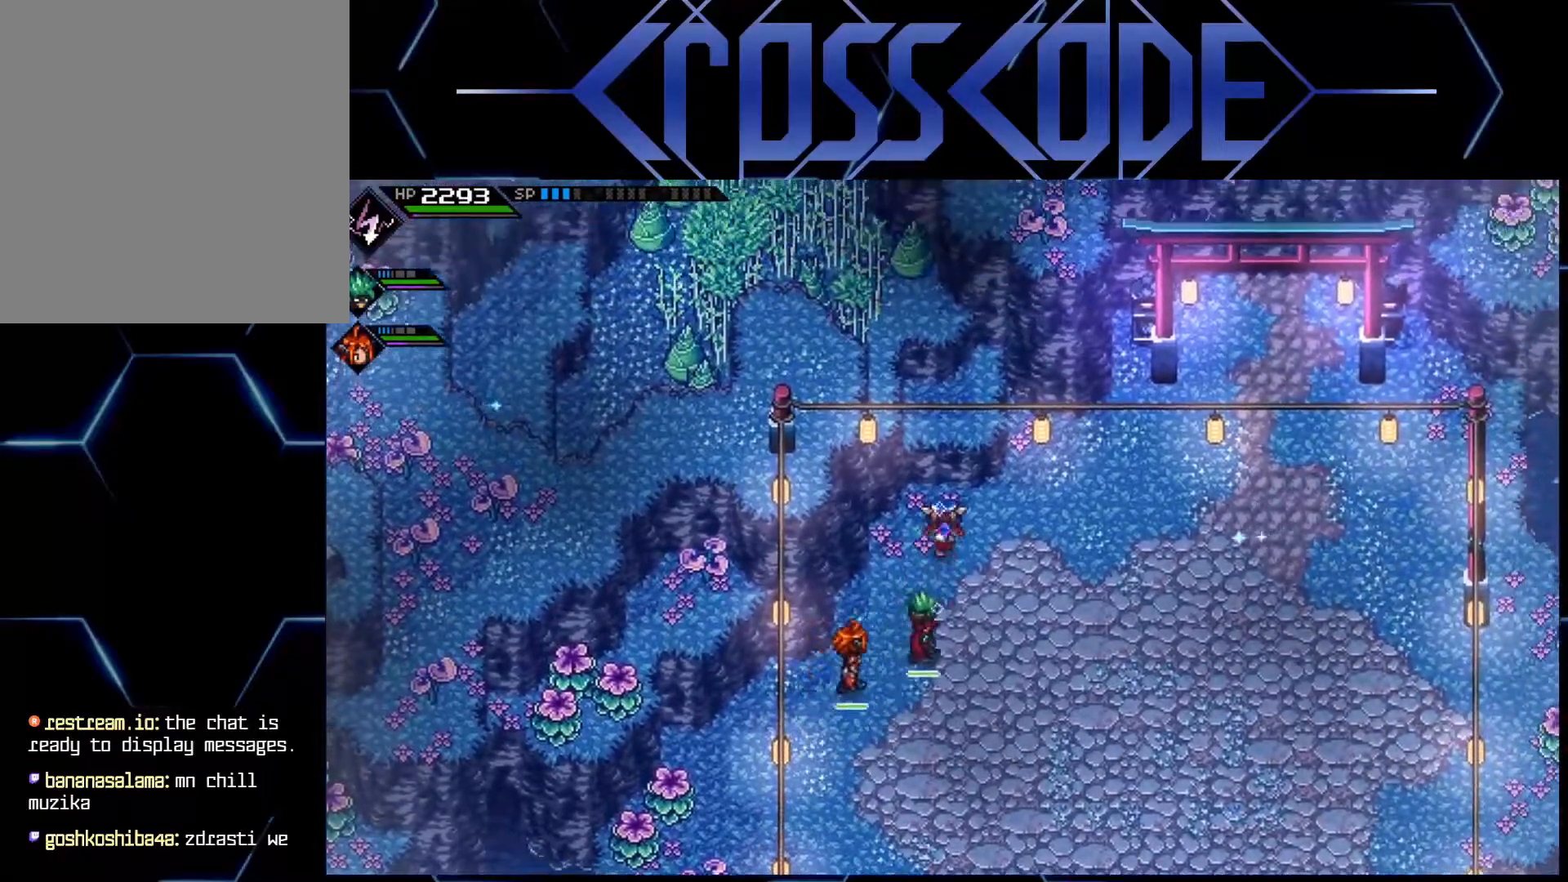
{"buttons": [], "left_stick": "up", "right_stick": "center", "events": [[300, "left_stick", "up"]]}
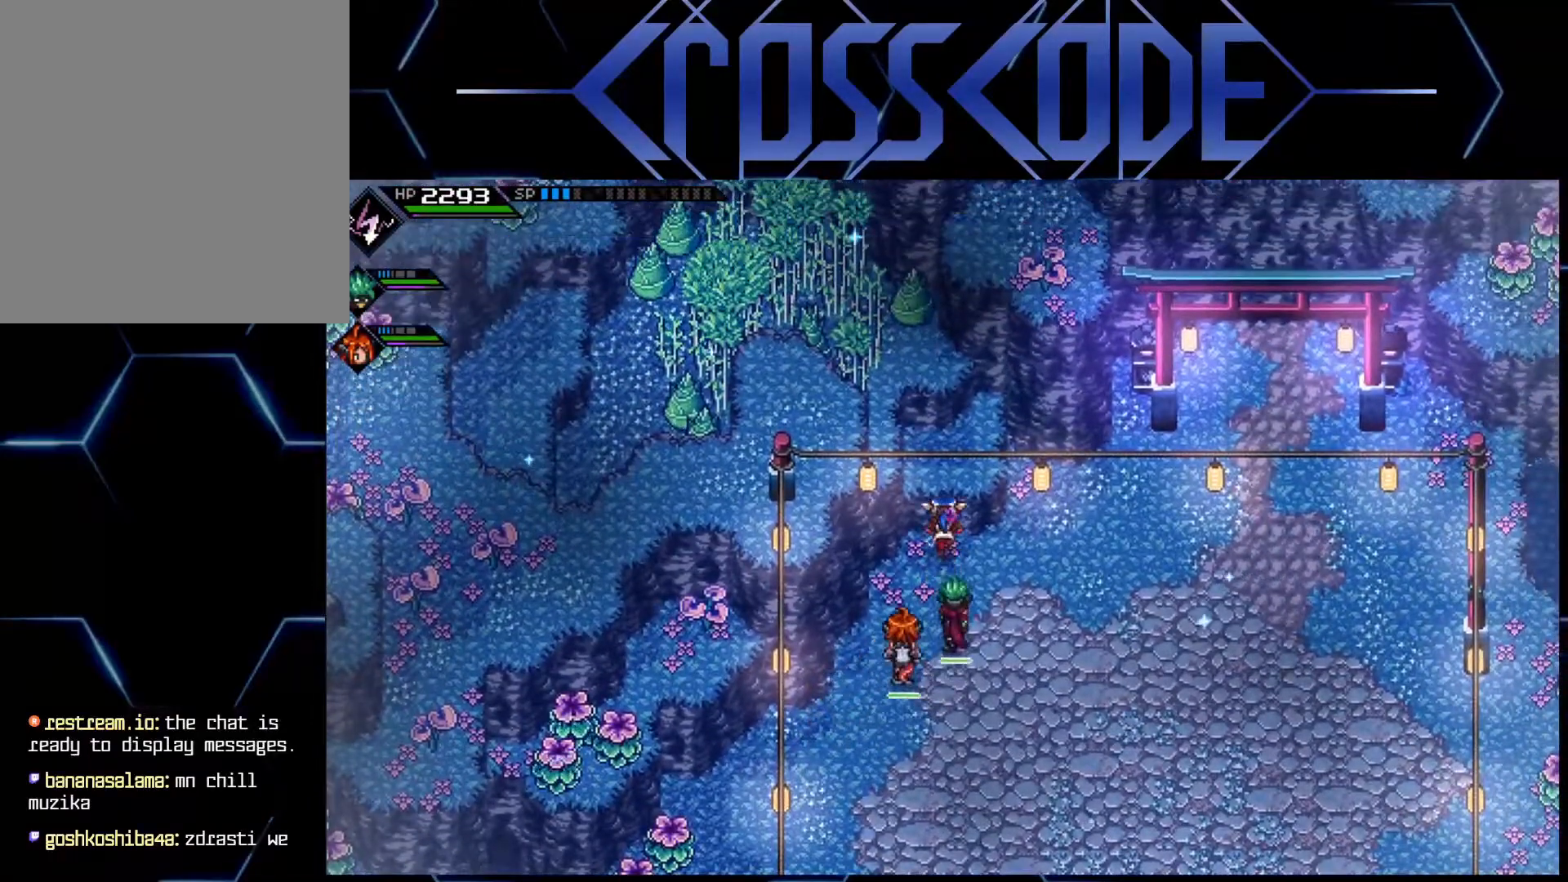
{"buttons": [], "left_stick": "up", "right_stick": "center", "events": []}
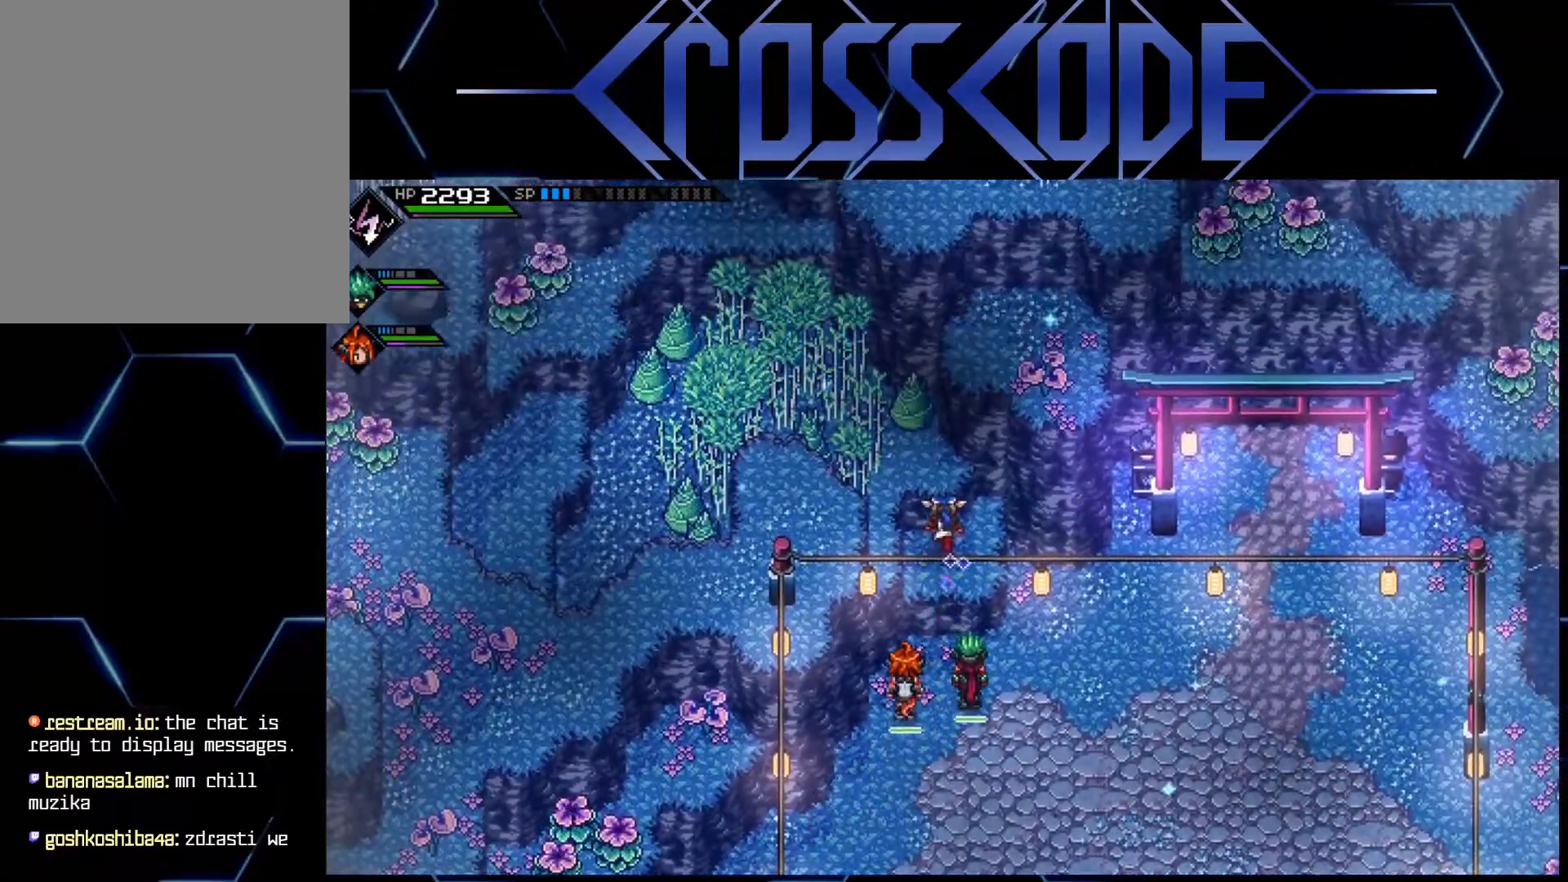
{"buttons": ["X"], "left_stick": "up-left", "right_stick": "center", "events": [[333, "left_stick", "up-left"], [483, "X", "down"]]}
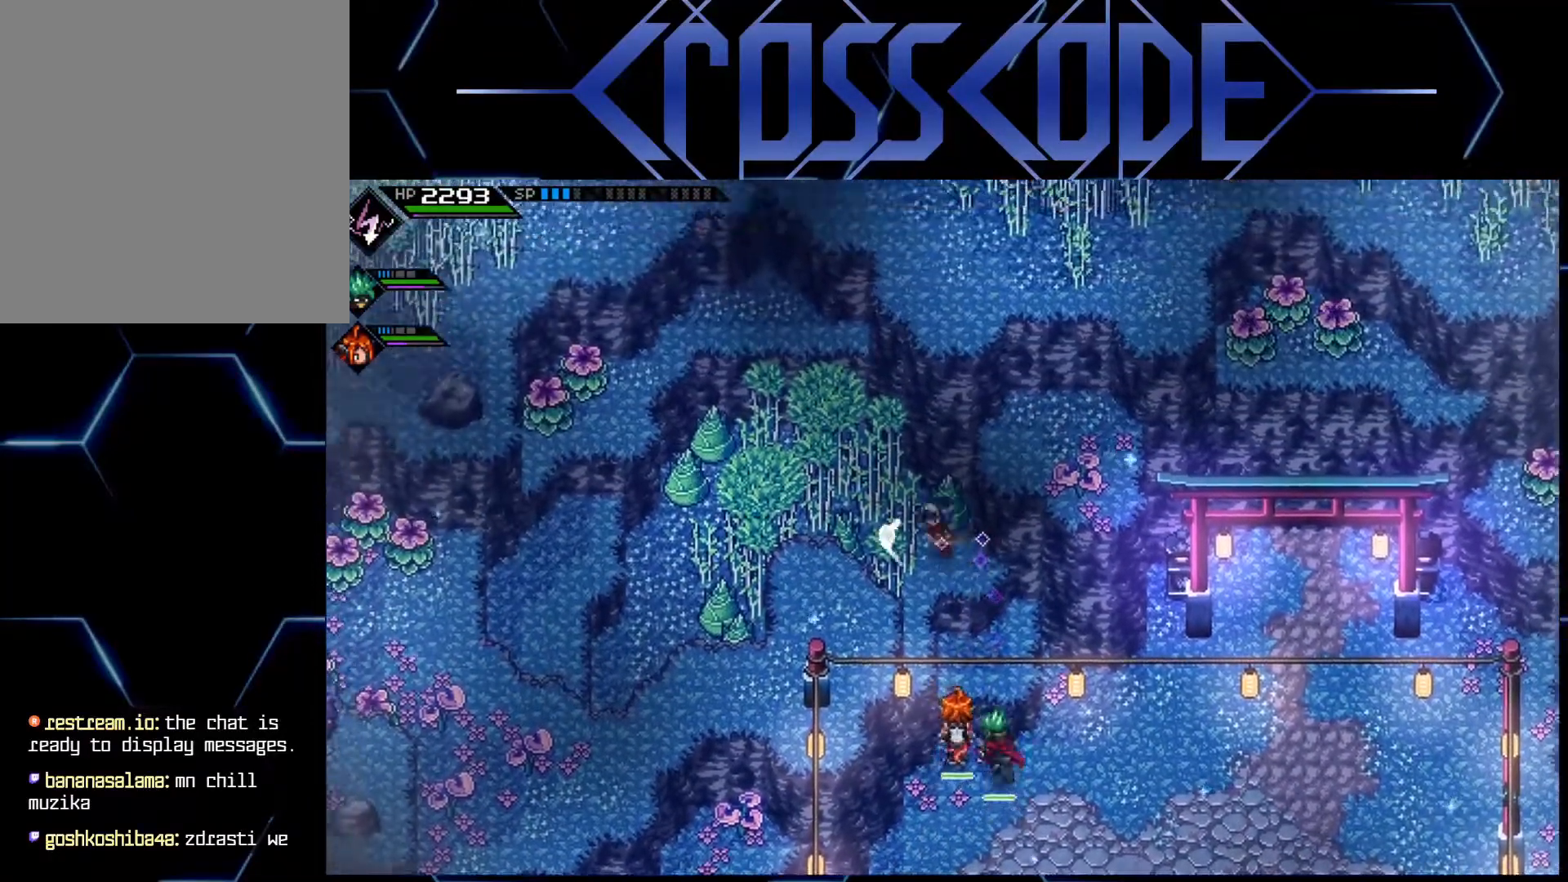
{"buttons": [], "left_stick": "left", "right_stick": "center", "events": [[67, "left_stick", "up"], [117, "X", "up"], [250, "left_stick", "up-left"], [367, "left_stick", "left"]]}
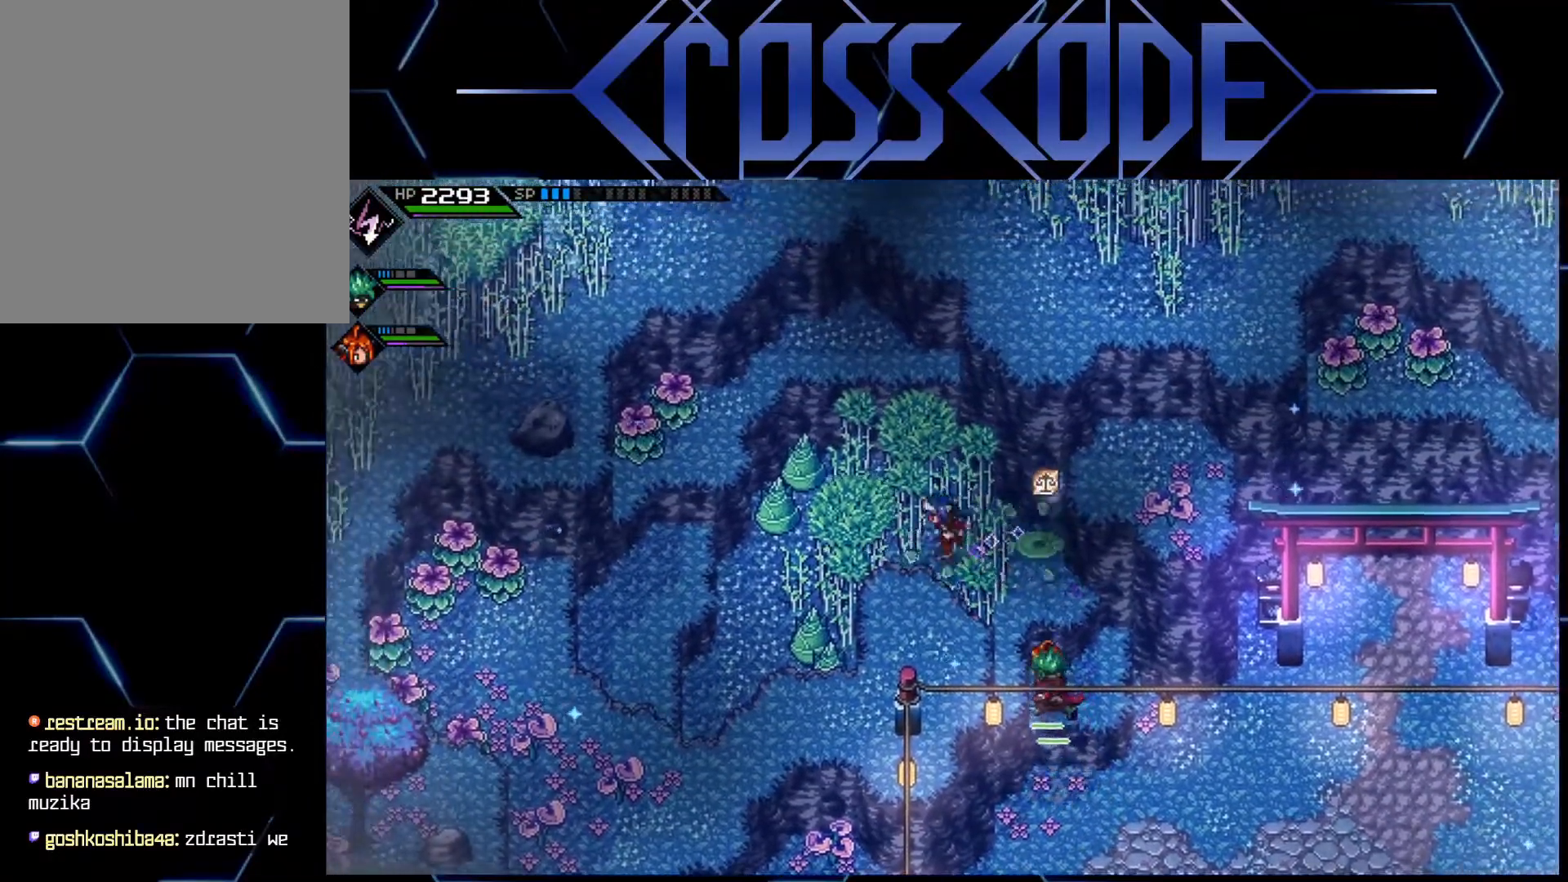
{"buttons": [], "left_stick": "down", "right_stick": "center", "events": [[250, "X", "down"], [367, "X", "up"], [483, "left_stick", "down"]]}
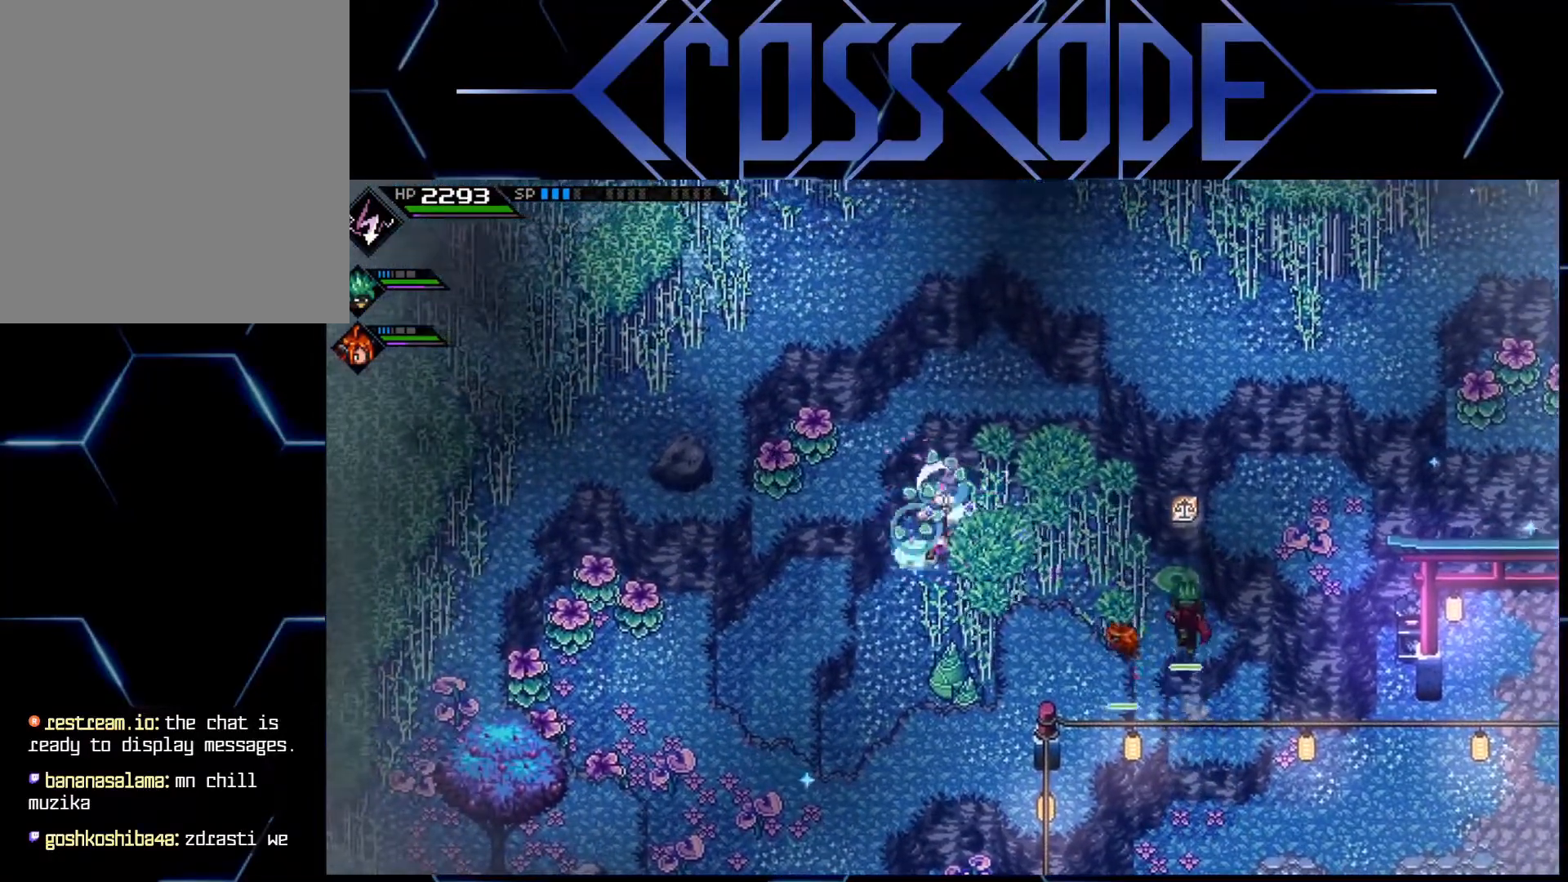
{"buttons": [], "left_stick": "down-left", "right_stick": "center", "events": [[367, "X", "down"], [467, "left_stick", "down-left"], [500, "X", "up"]]}
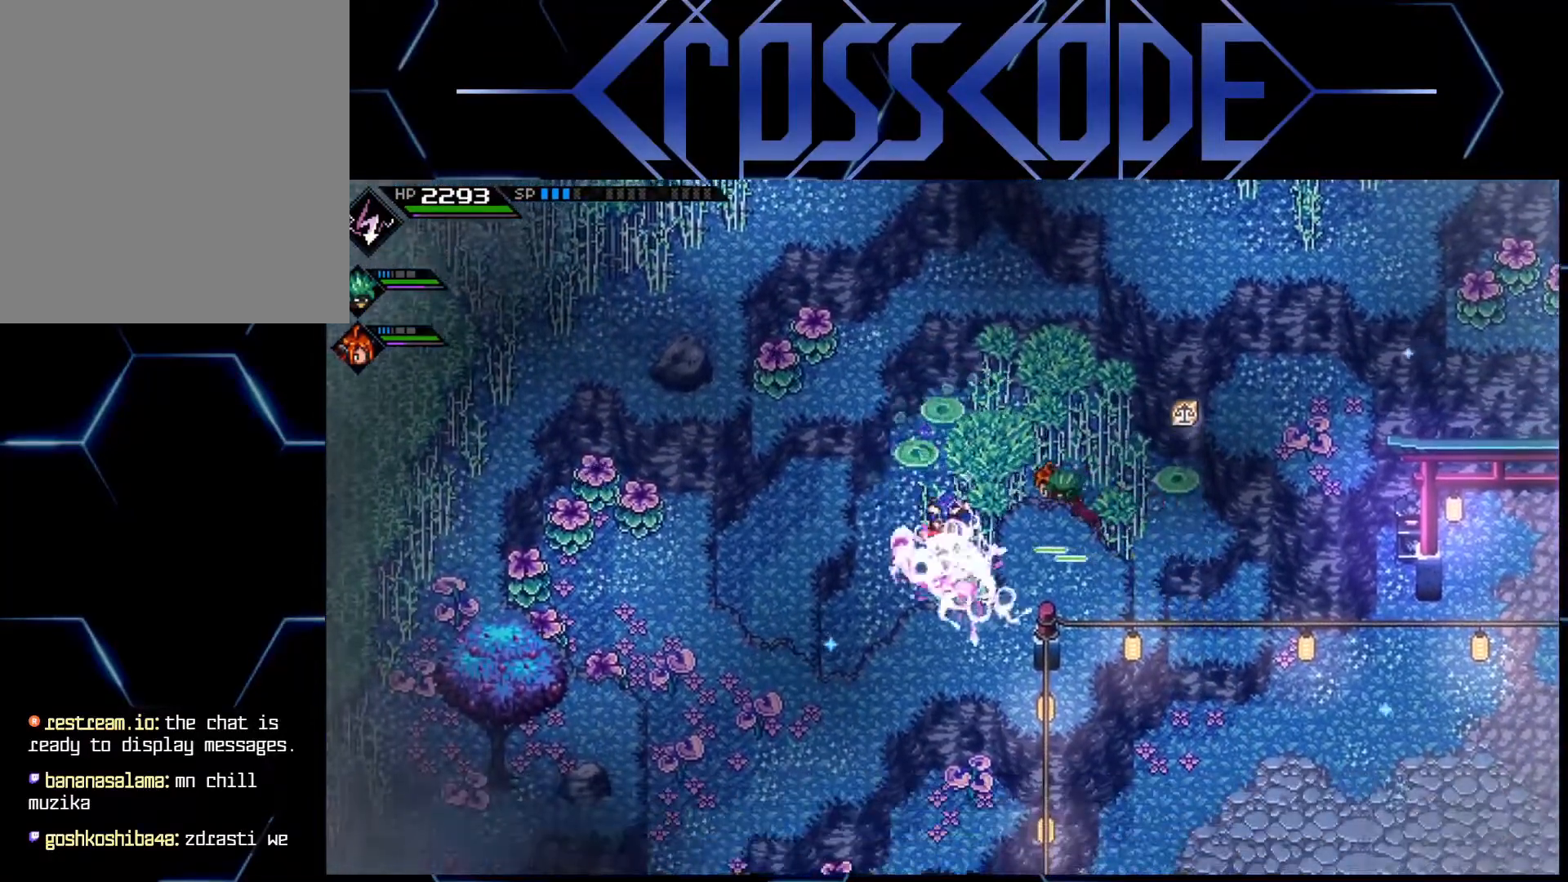
{"buttons": [], "left_stick": "up-left", "right_stick": "center", "events": [[233, "left_stick", "left"], [433, "left_stick", "up-left"]]}
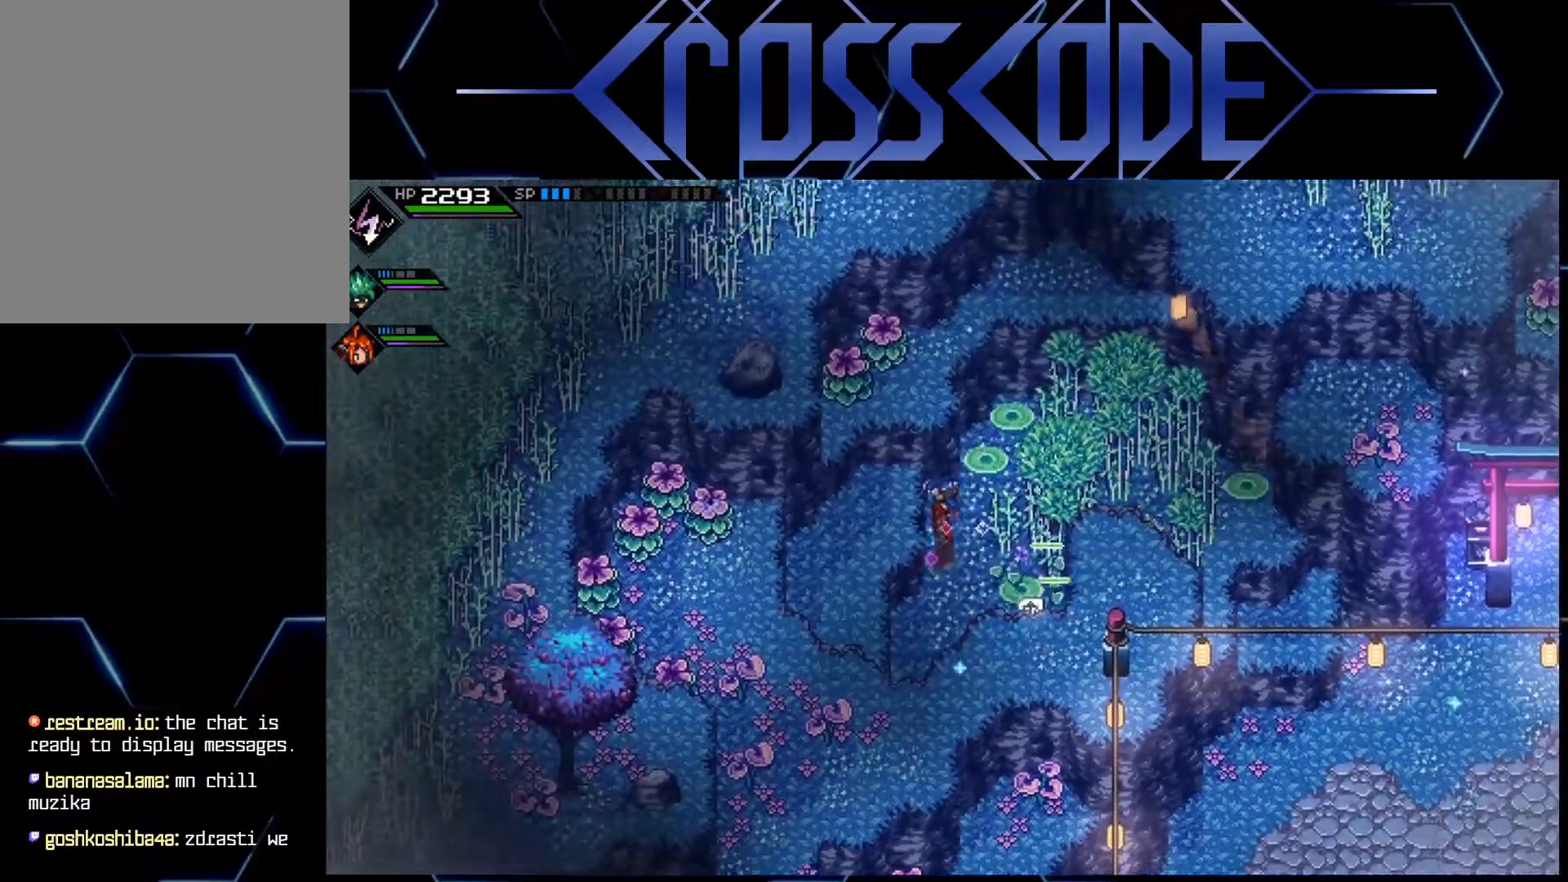
{"buttons": [], "left_stick": "up-left", "right_stick": "center", "events": []}
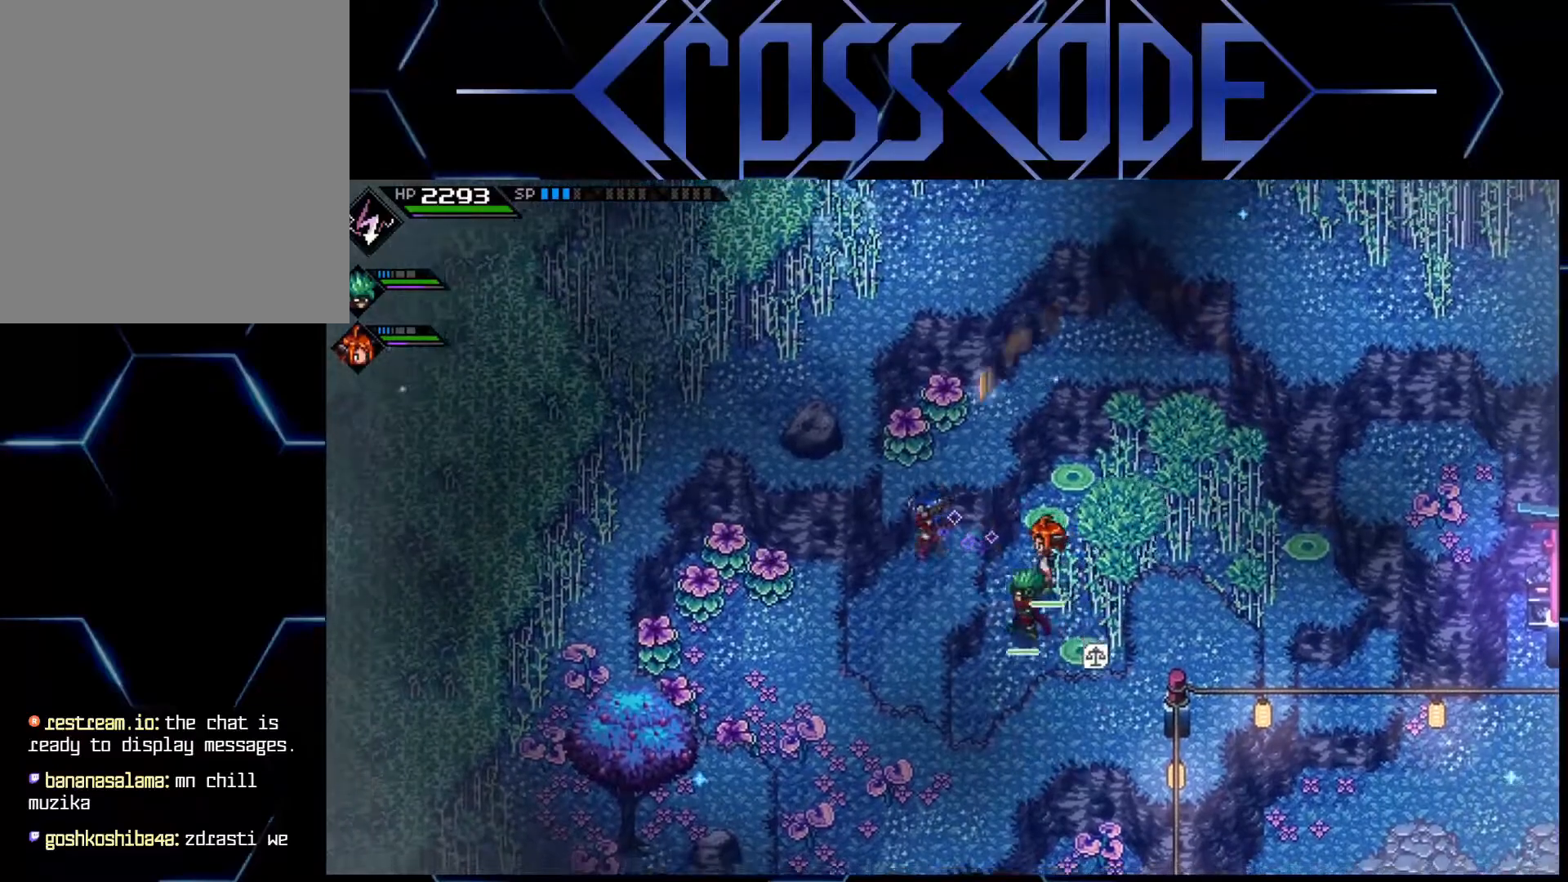
{"buttons": [], "left_stick": "up", "right_stick": "center", "events": [[50, "left_stick", "up"], [350, "X", "down"], [467, "X", "up"]]}
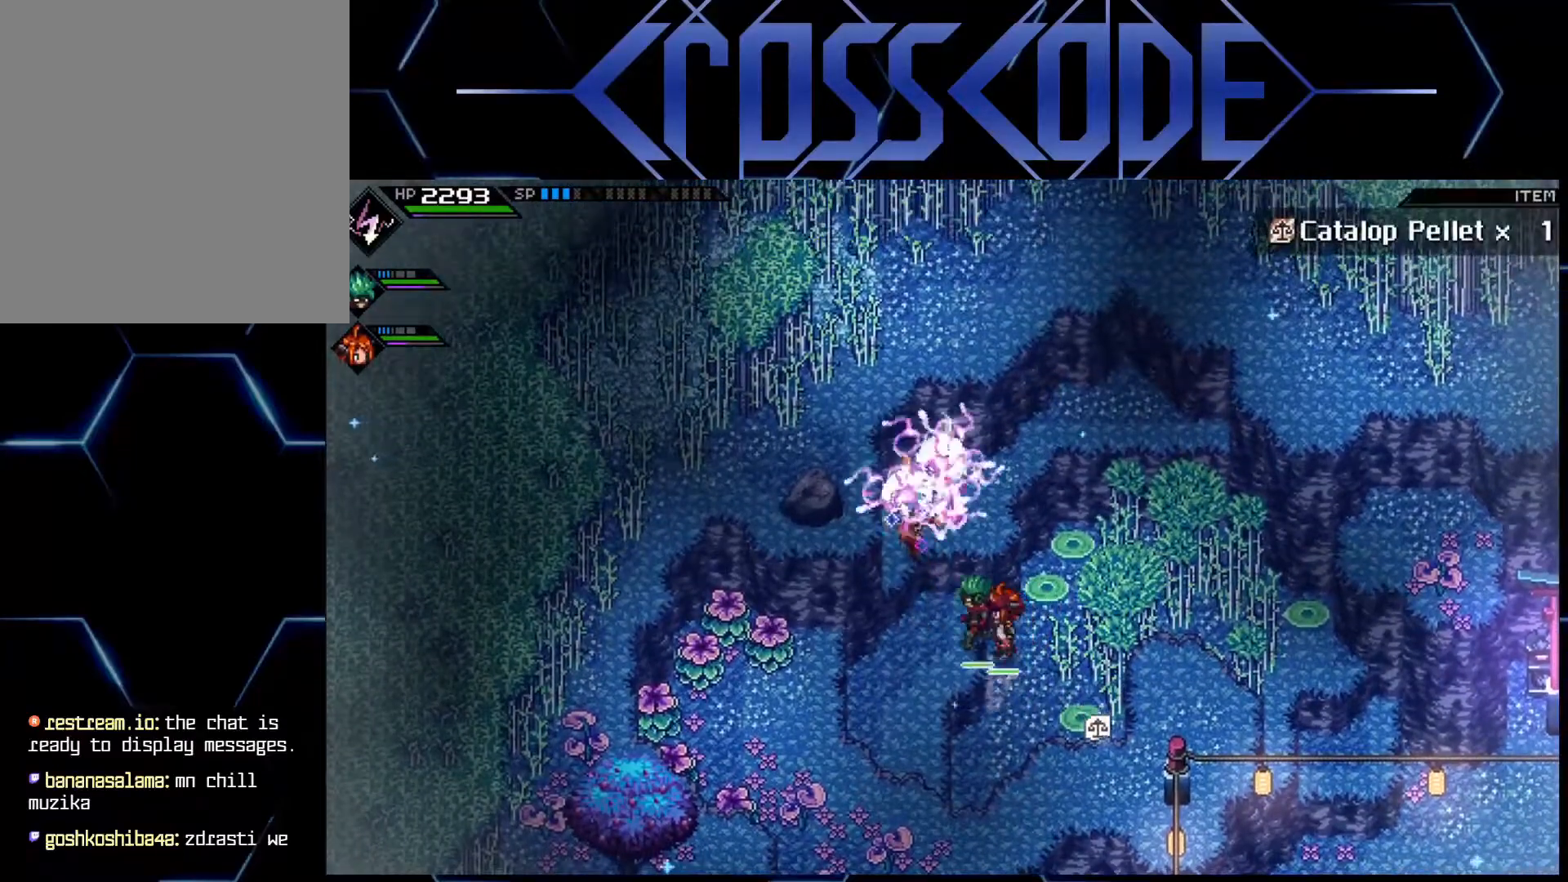
{"buttons": [], "left_stick": "down-left", "right_stick": "center", "events": [[67, "left_stick", "right"], [150, "left_stick", "down"], [400, "left_stick", "down-left"]]}
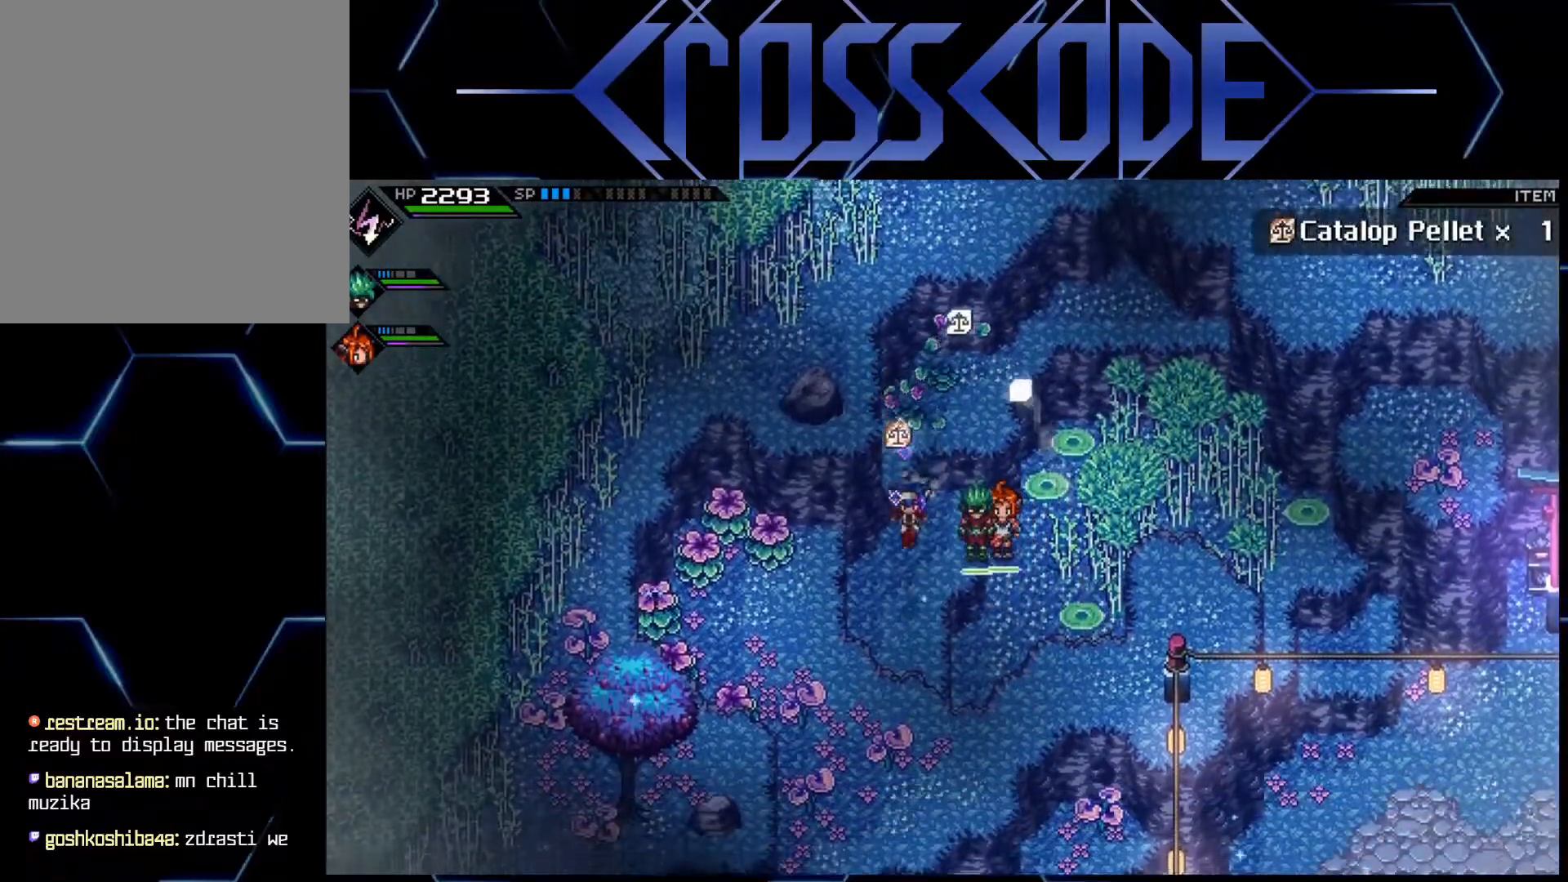
{"buttons": [], "left_stick": "left", "right_stick": "center", "events": [[150, "left_stick", "left"]]}
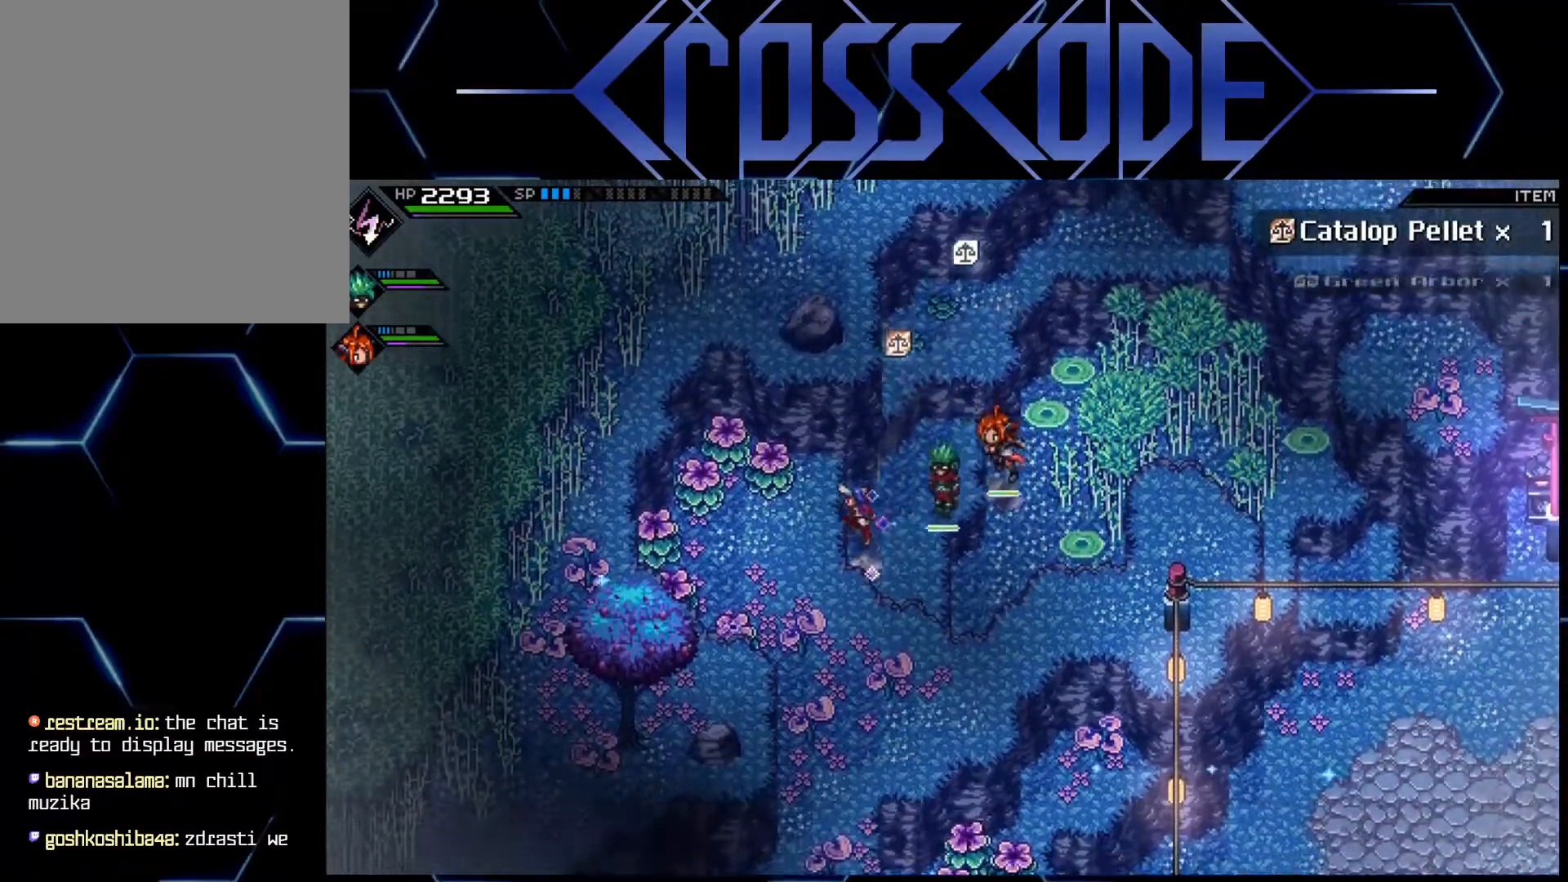
{"buttons": ["X"], "left_stick": "left", "right_stick": "center", "events": [[500, "X", "down"]]}